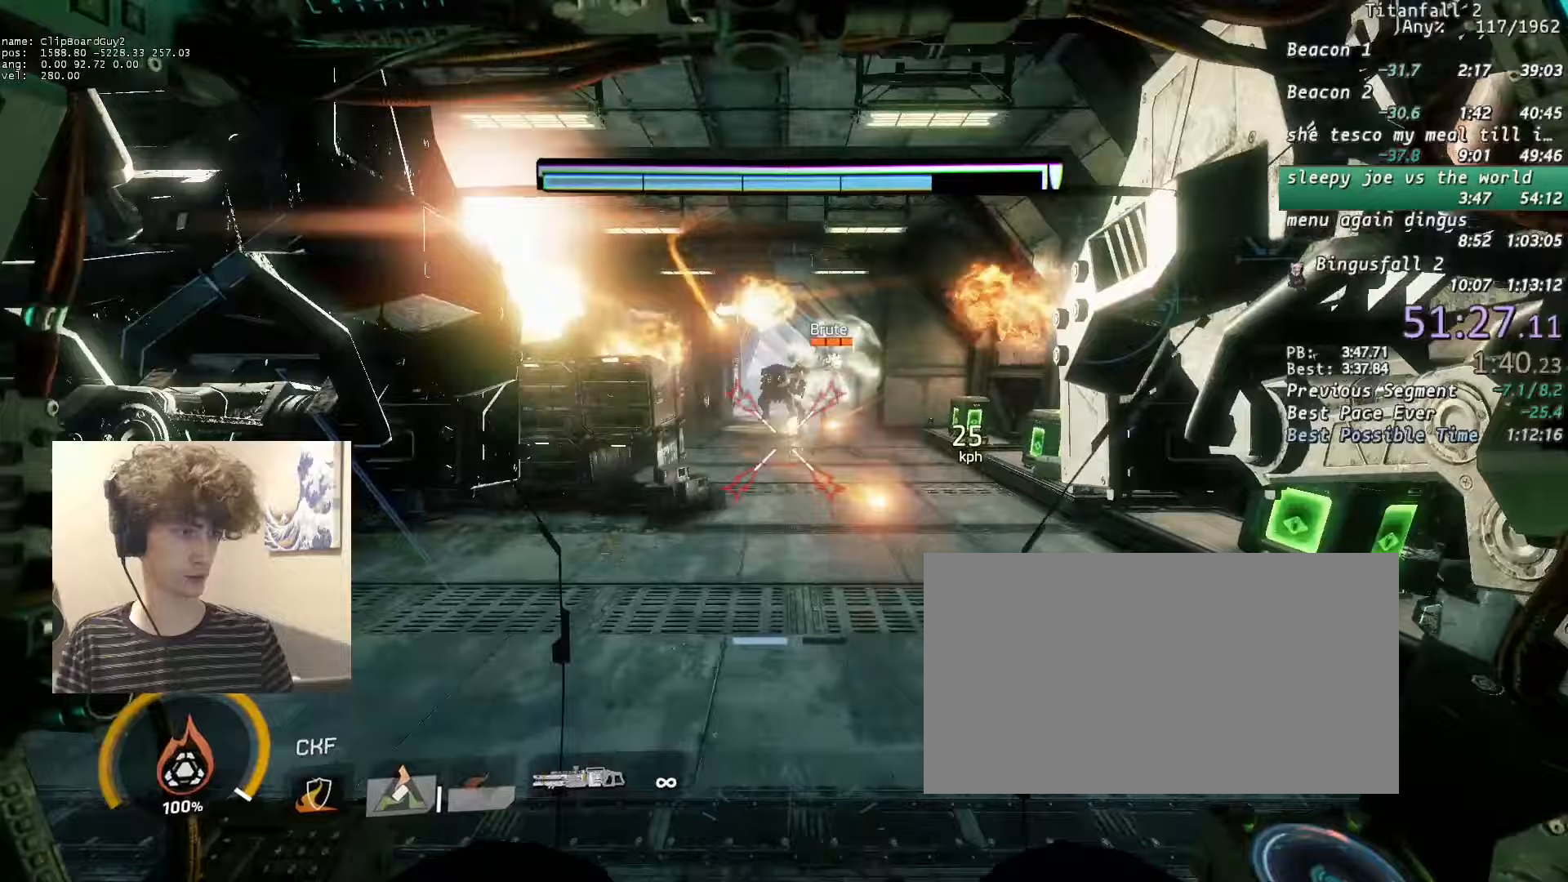
Gameplay with keyboard and mouse; each line is a JSON object with the keys and mouse buttons held at the frame after it. "events" lists presses ("down") and releases ("up") of "1", "2", "3", "4", "5", "a", "alt", "b", "c", "ctrl", "d", "e", "f", "g", "n", "q", "r", "s", "shift", "space", "t", "tab", "v", "w", "x", "z", "mouse_left", "mouse_middle", "mouse_right", "mouse_mb4", "mouse_mb5", "mouse_wheel_up" and "mouse_wheel_down" between this image and that frame as [ms after this image, input, new state], when the widget could be followed in between. "mouse_left", "mouse_middle", "mouse_right", "mouse_mb4", "mouse_mb5", "mouse_wheel_up", "mouse_wheel_down" = the "left", "middle", "right", "mb4", "mb5", "wheel_up", "wheel_down" buttons of the "mouse" list. No other keys are recorded. Not read: mouse_move.
{"keys": ["shift", "w"], "mouse": ["left"], "events": [[233, "d", "down"], [383, "d", "up"]]}
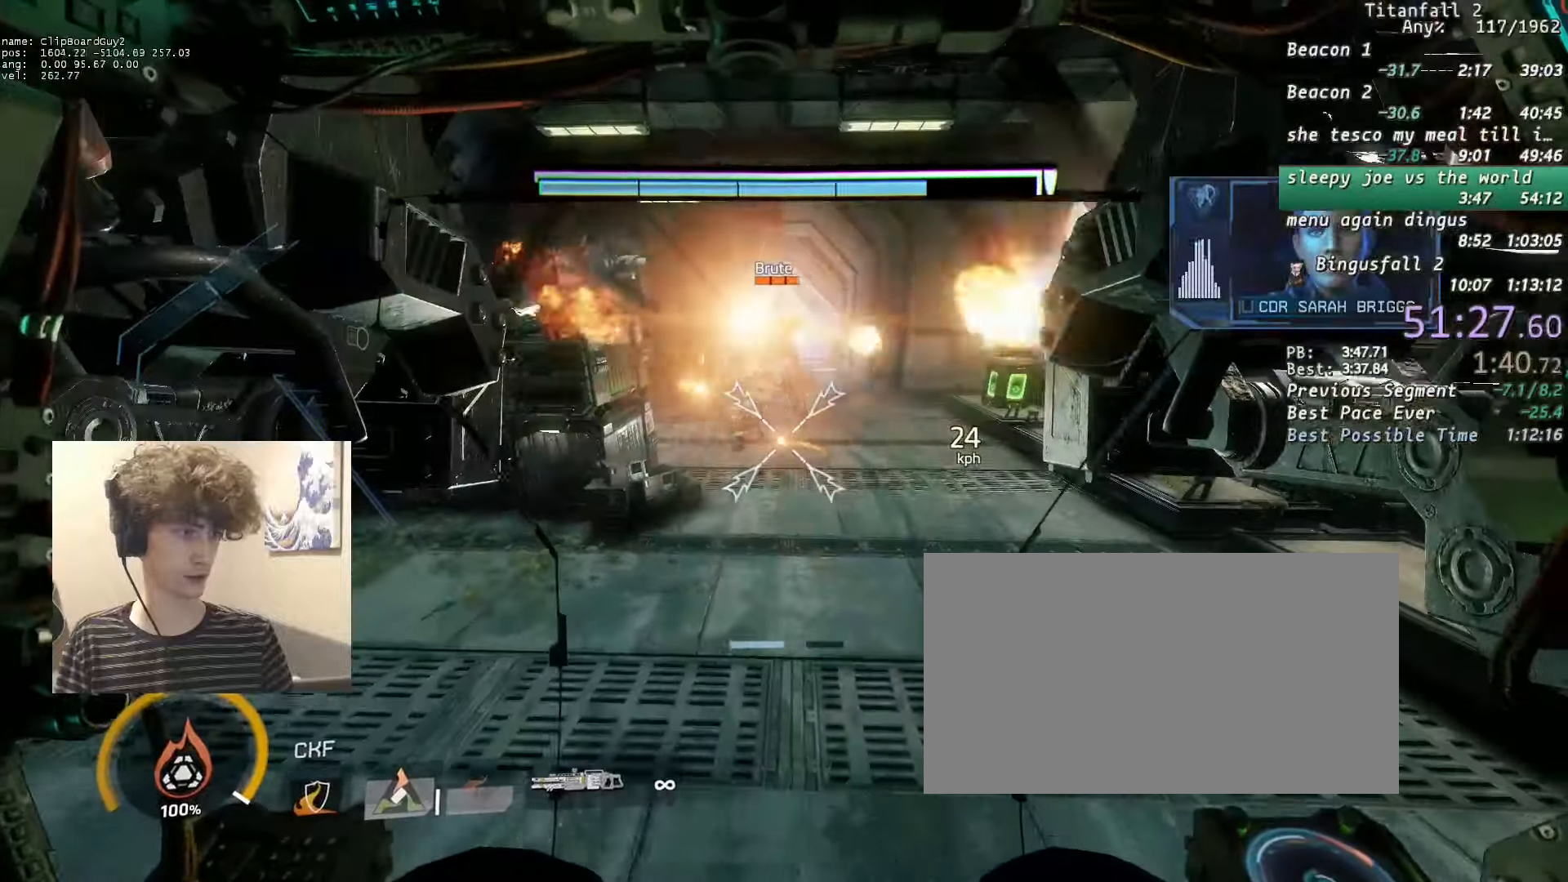
{"keys": ["d", "shift", "w"], "mouse": ["left"], "events": [[50, "d", "down"]]}
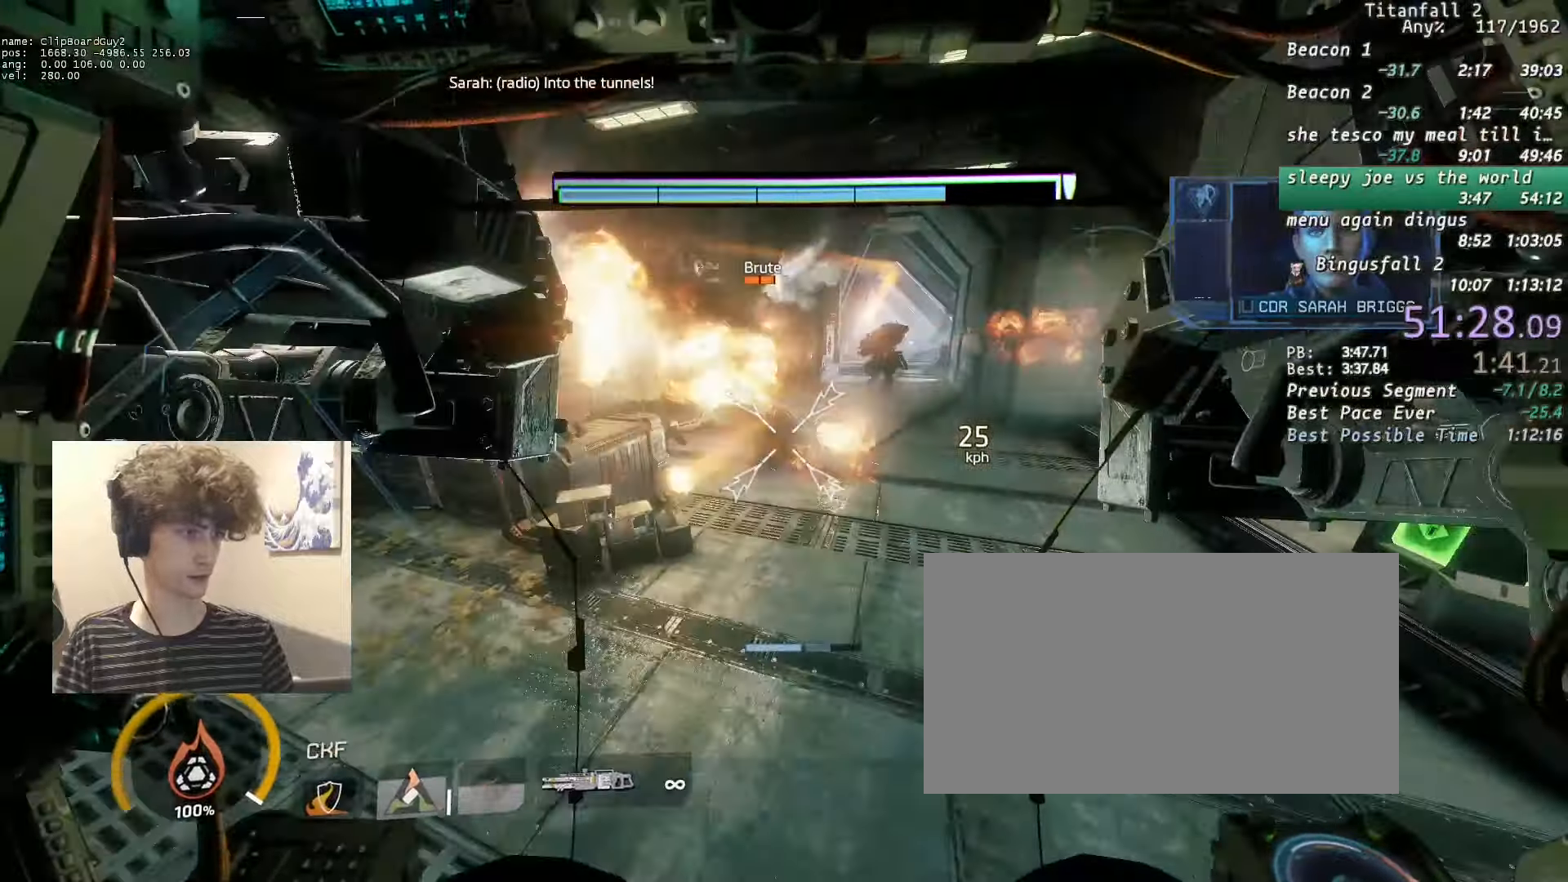
{"keys": ["d", "shift", "w"], "mouse": ["left"], "events": []}
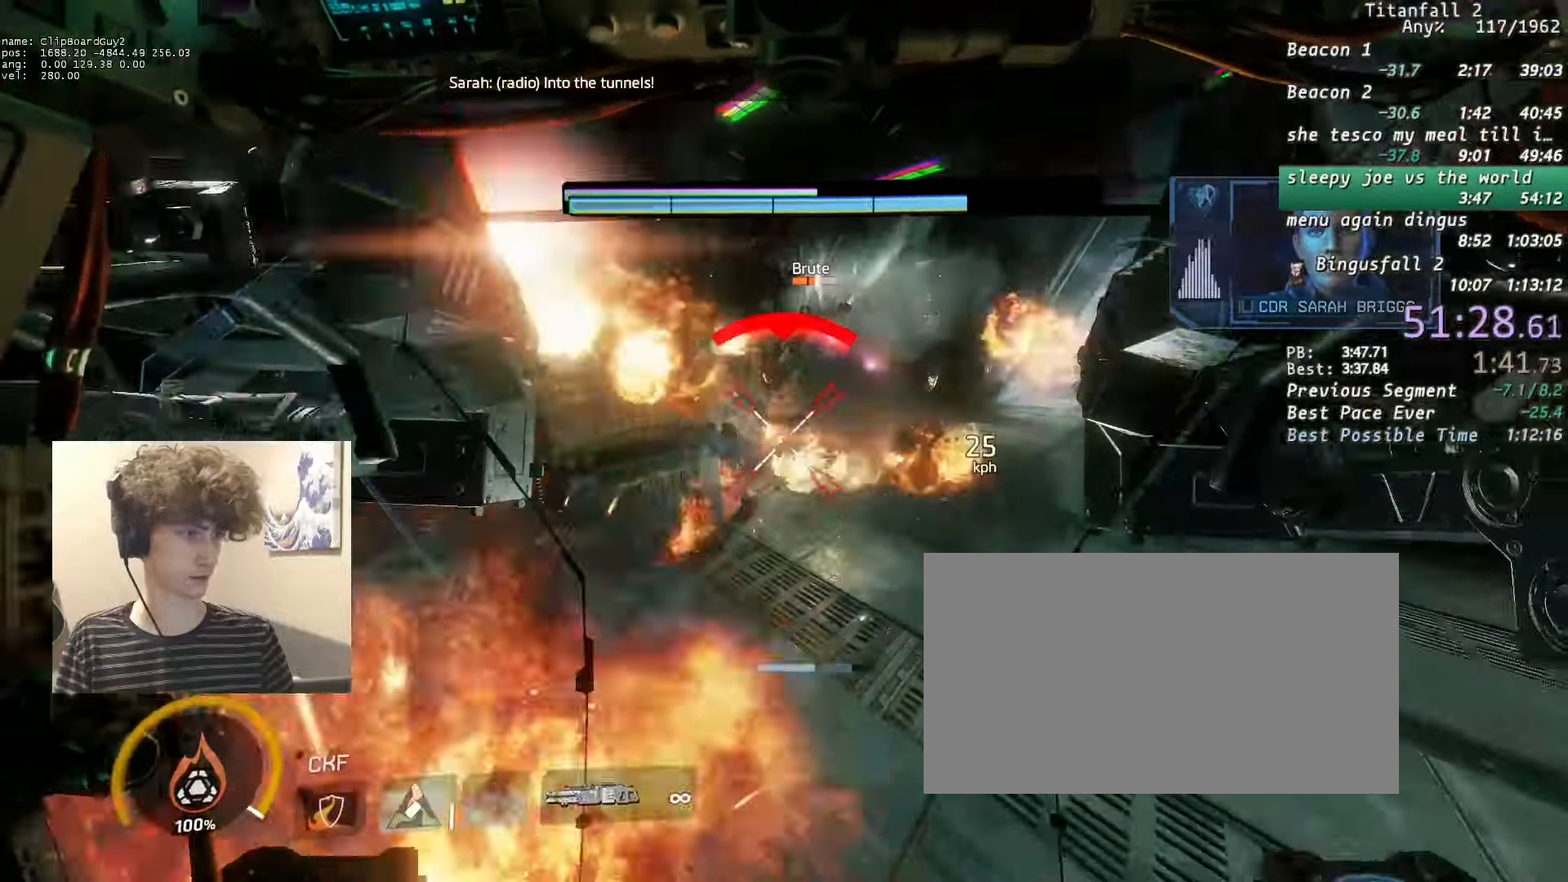
{"keys": ["d", "shift"], "mouse": ["left"], "events": [[500, "w", "up"]]}
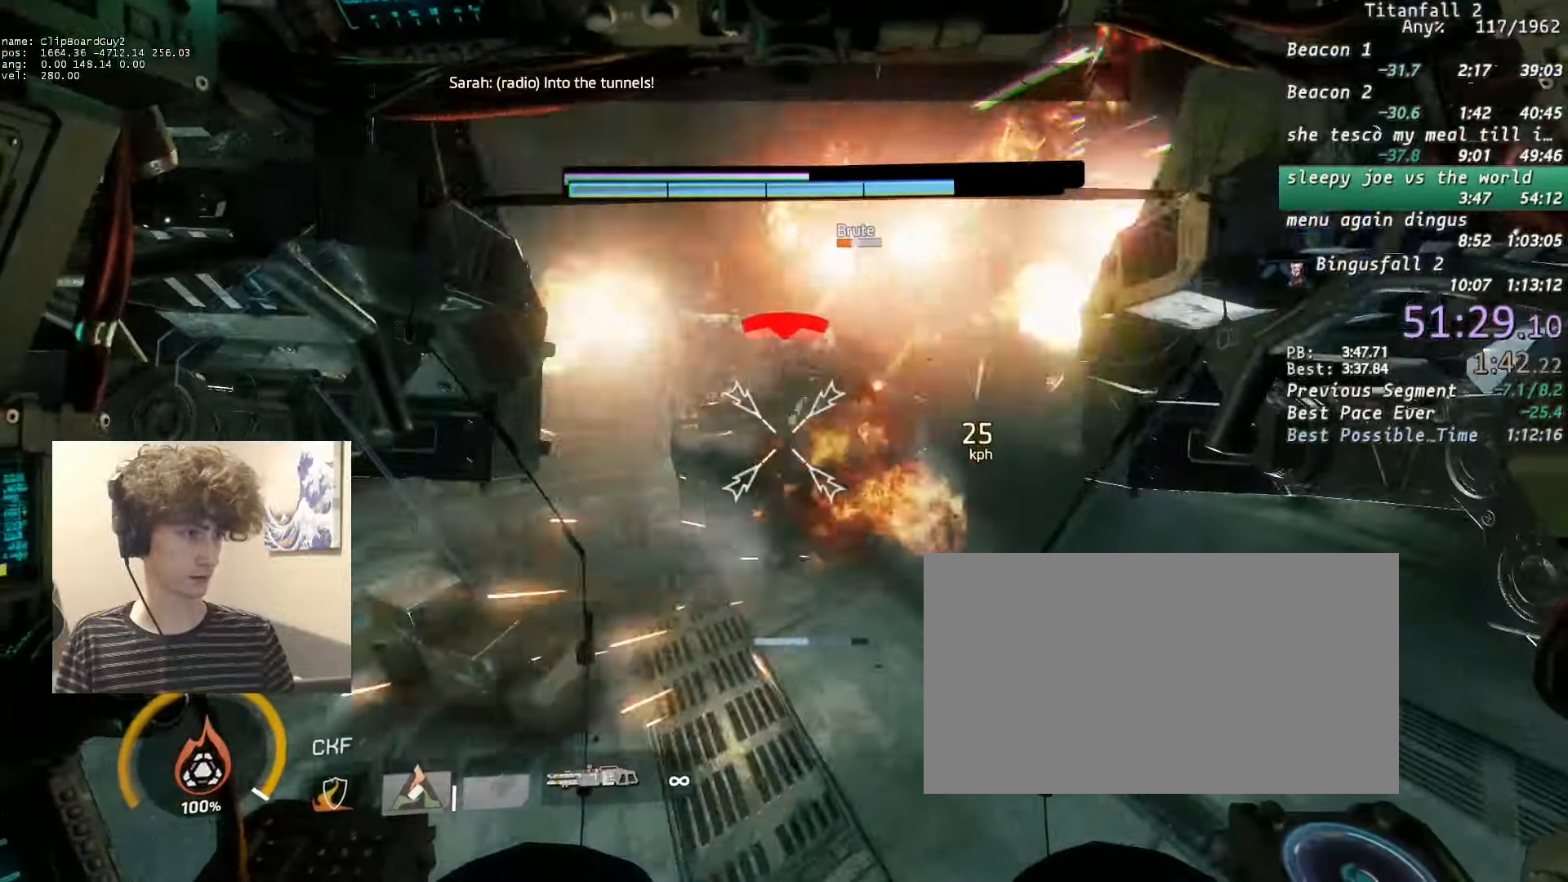
{"keys": ["a", "d", "shift"], "mouse": ["left"], "events": [[150, "s", "down"], [333, "s", "up"], [433, "a", "down"]]}
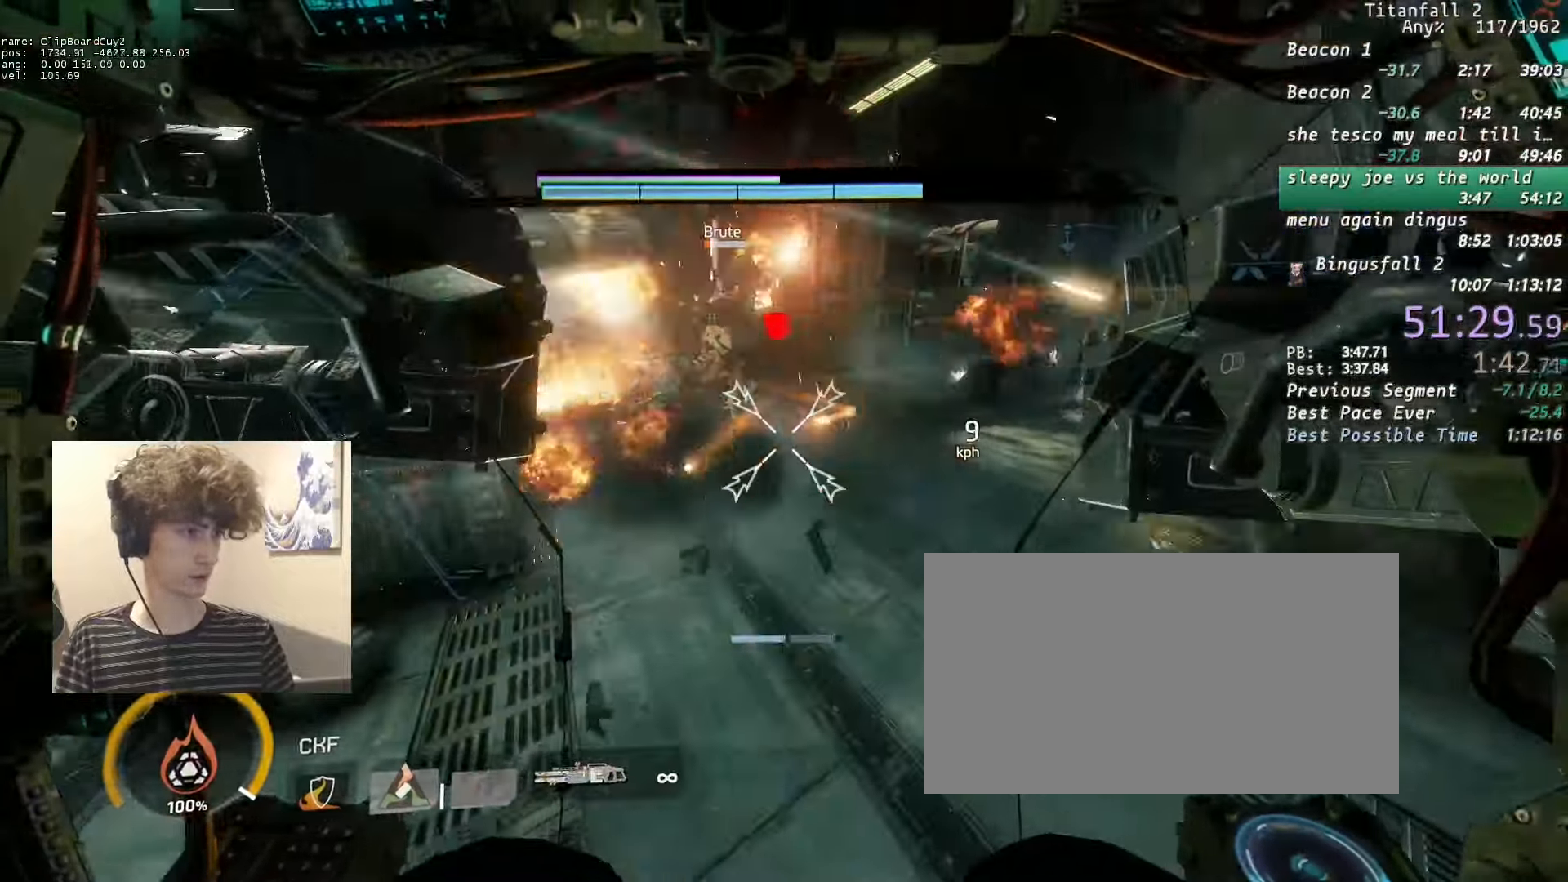
{"keys": ["a", "s", "shift"], "mouse": [], "events": [[16, "s", "down"], [66, "a", "up"], [66, "d", "up"], [200, "a", "down"], [250, "s", "up"], [433, "mouse_left", "up"], [483, "s", "down"]]}
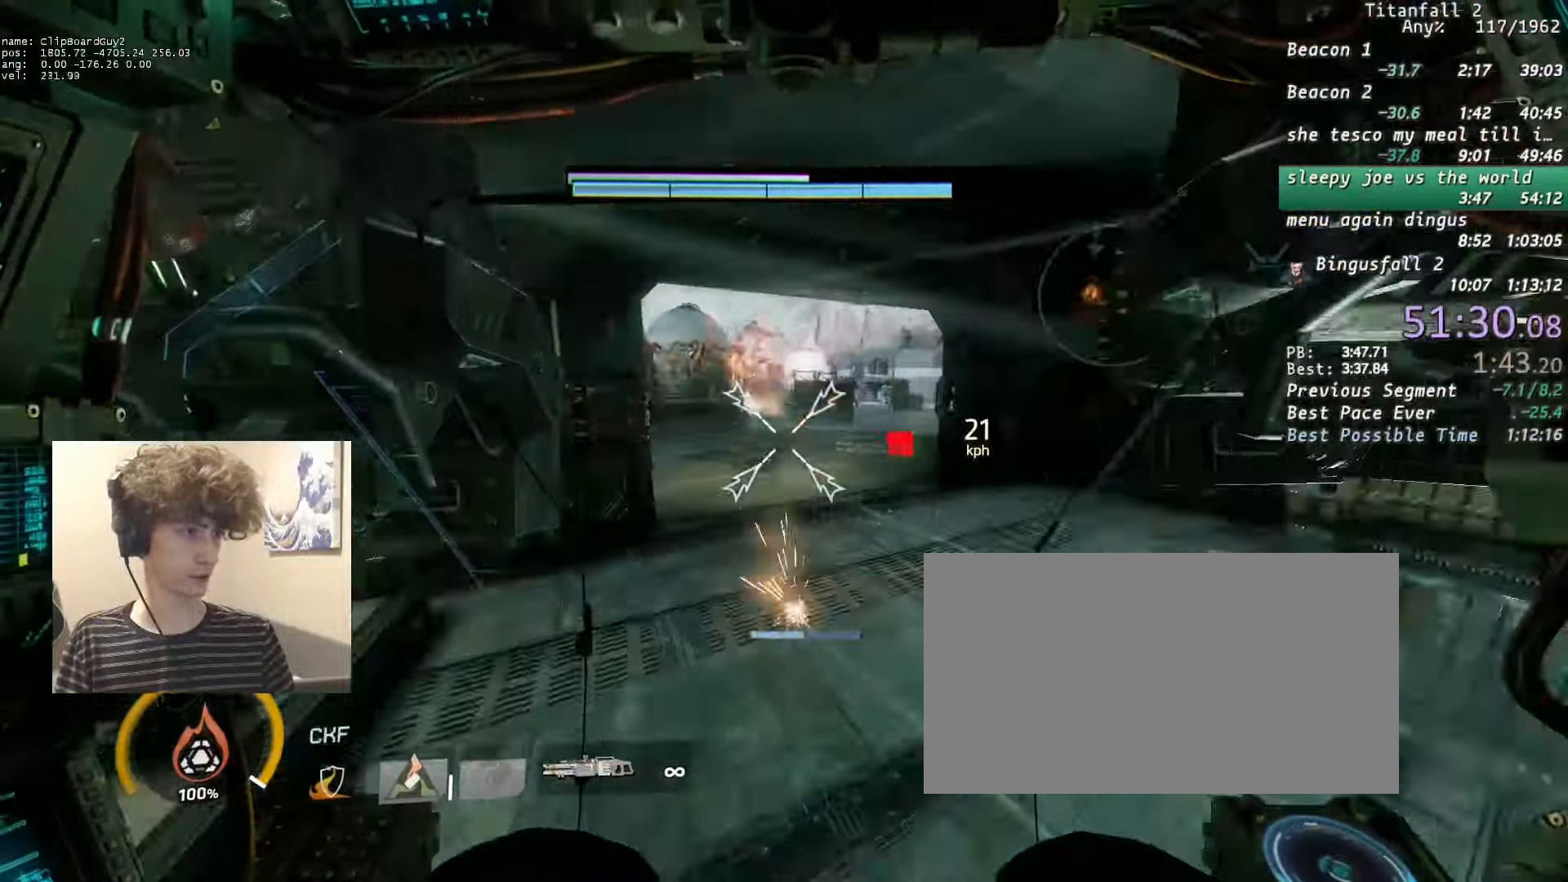
{"keys": ["d", "shift", "w"], "mouse": [], "events": [[33, "s", "up"], [133, "w", "down"], [183, "a", "up"], [500, "d", "down"]]}
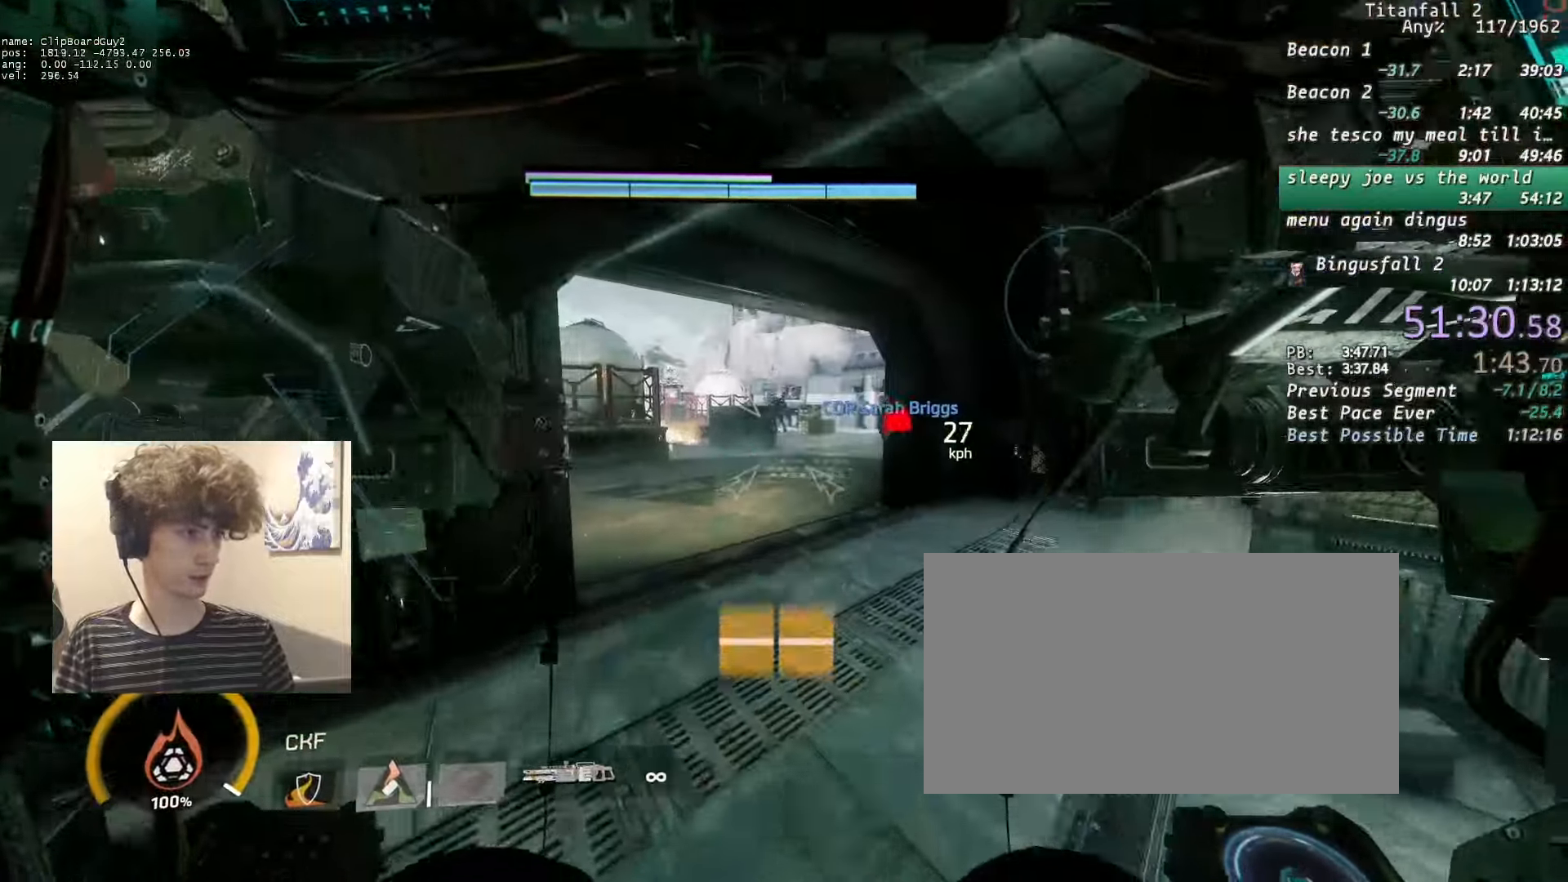
{"keys": ["shift", "w"], "mouse": ["left"], "events": [[50, "w", "up"], [150, "w", "down"], [233, "d", "up"], [333, "space", "down"], [433, "space", "up"], [466, "mouse_left", "down"]]}
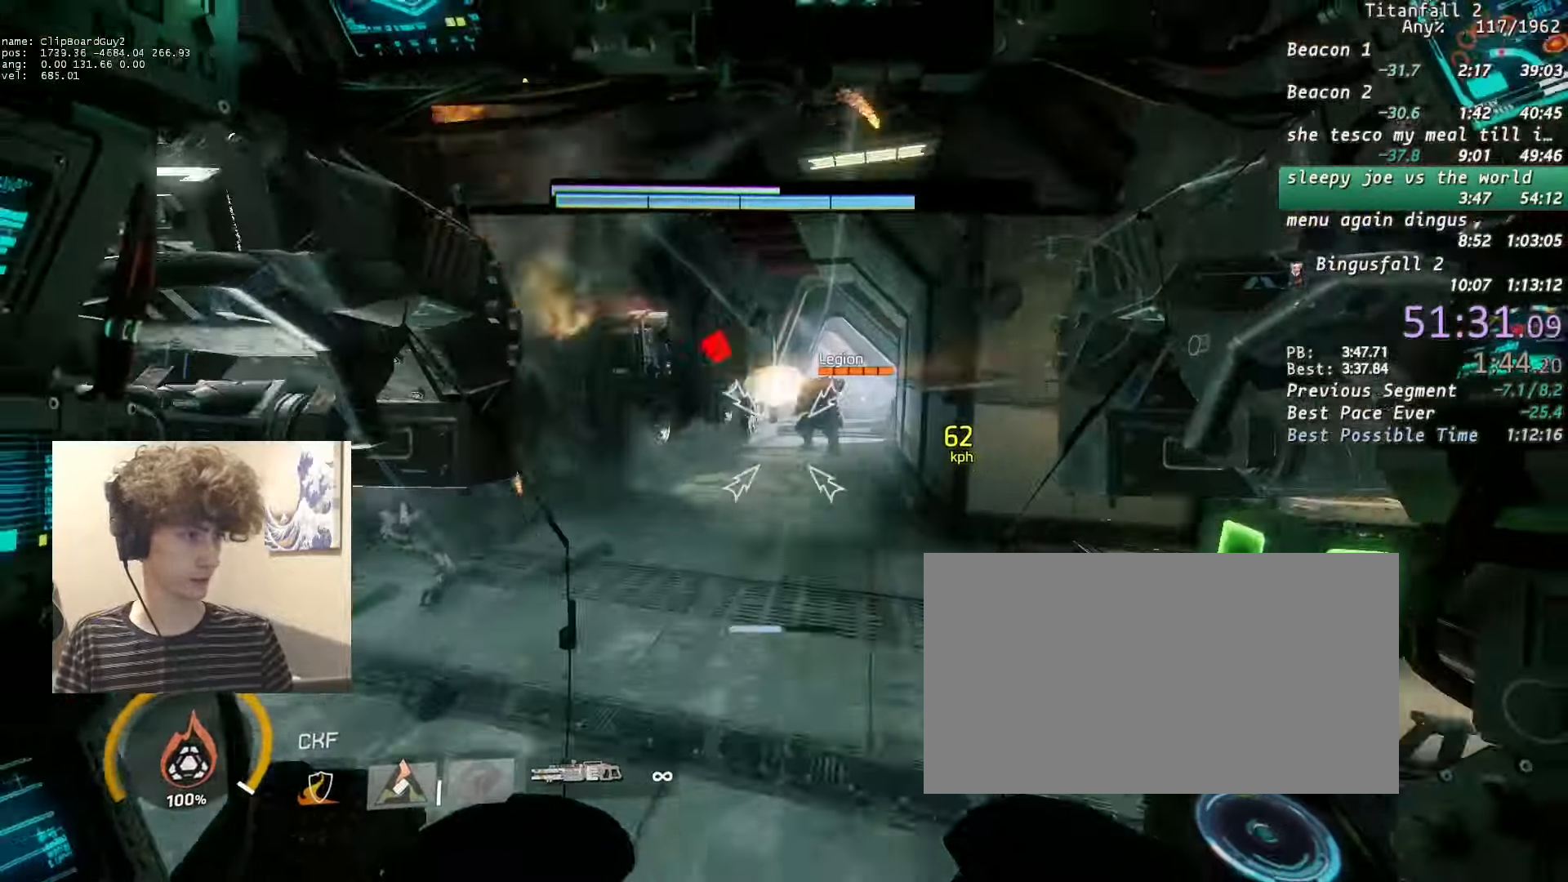
{"keys": ["a", "shift", "w"], "mouse": ["left"], "events": [[350, "a", "down"]]}
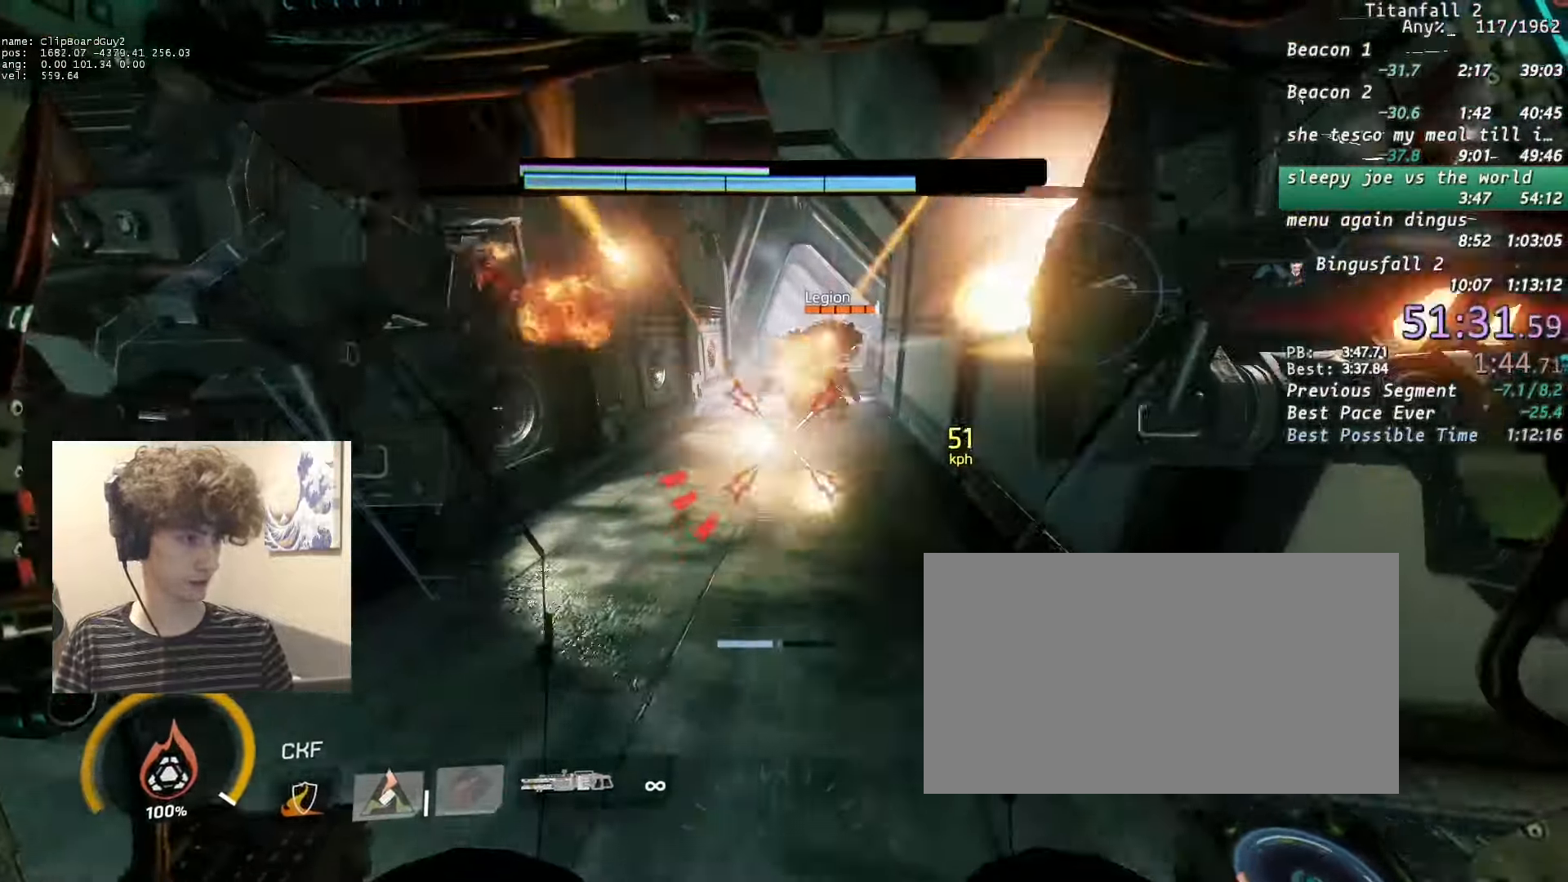
{"keys": ["a", "shift", "w"], "mouse": ["left"], "events": []}
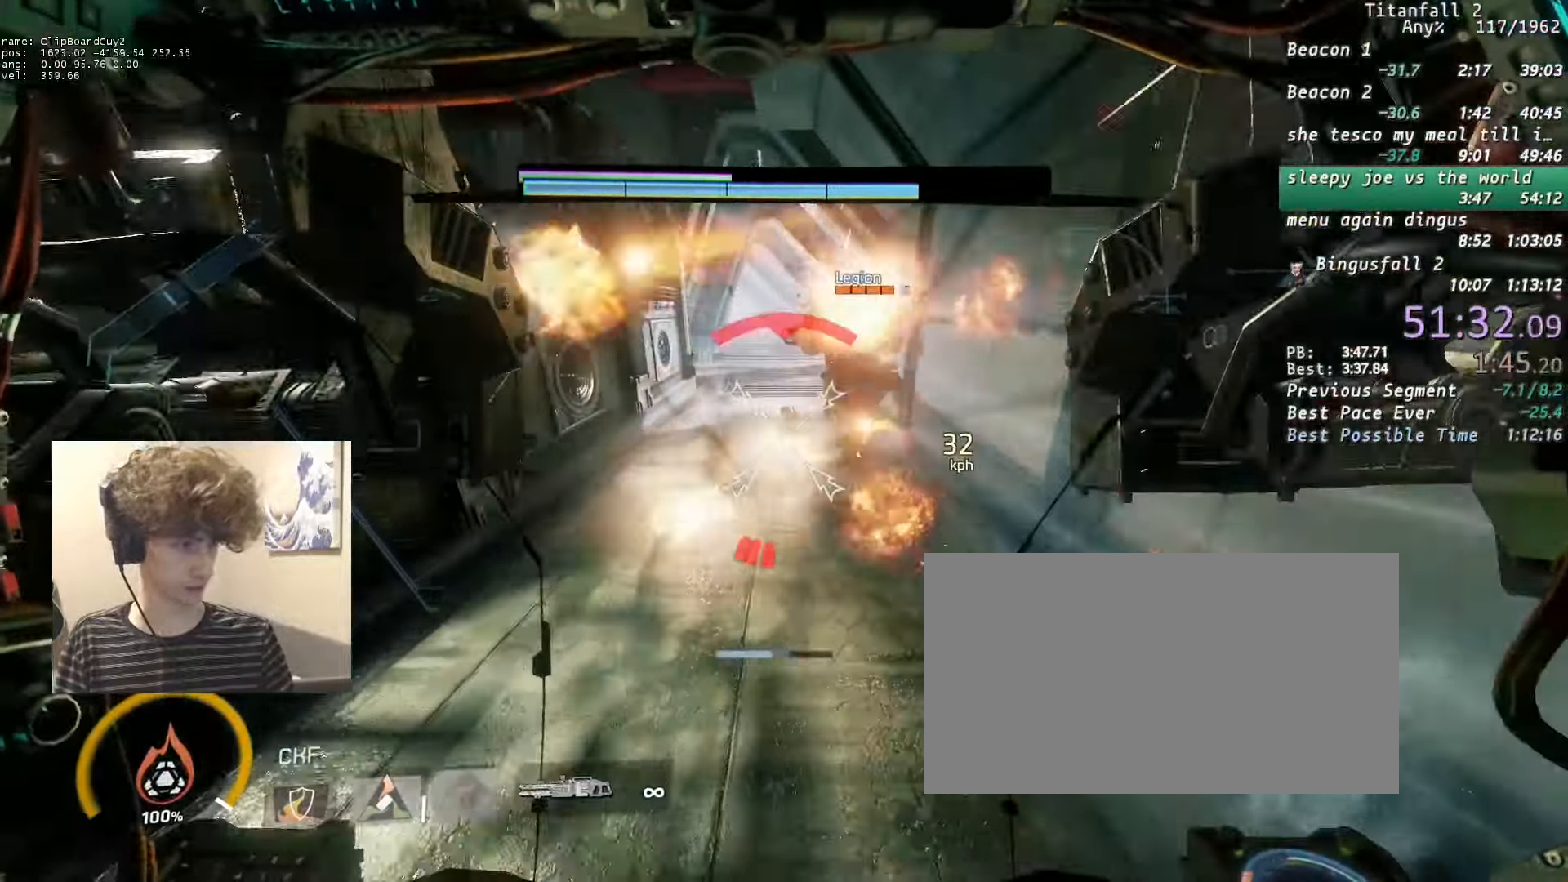
{"keys": ["a", "shift", "w"], "mouse": ["left"], "events": [[183, "space", "down"], [333, "space", "up"]]}
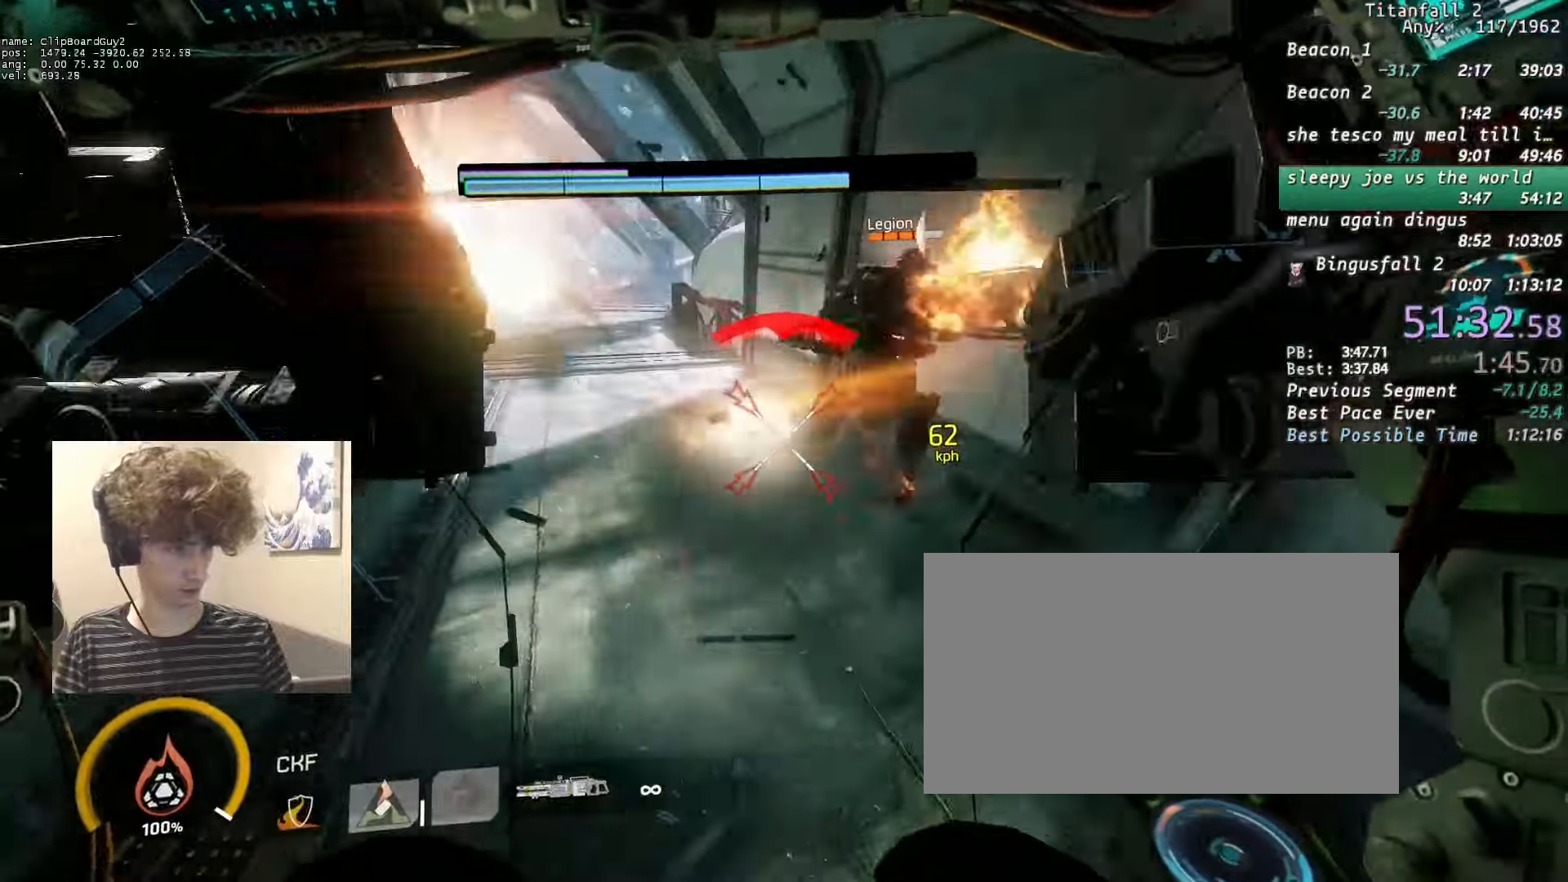
{"keys": ["a", "shift", "w"], "mouse": ["left"], "events": []}
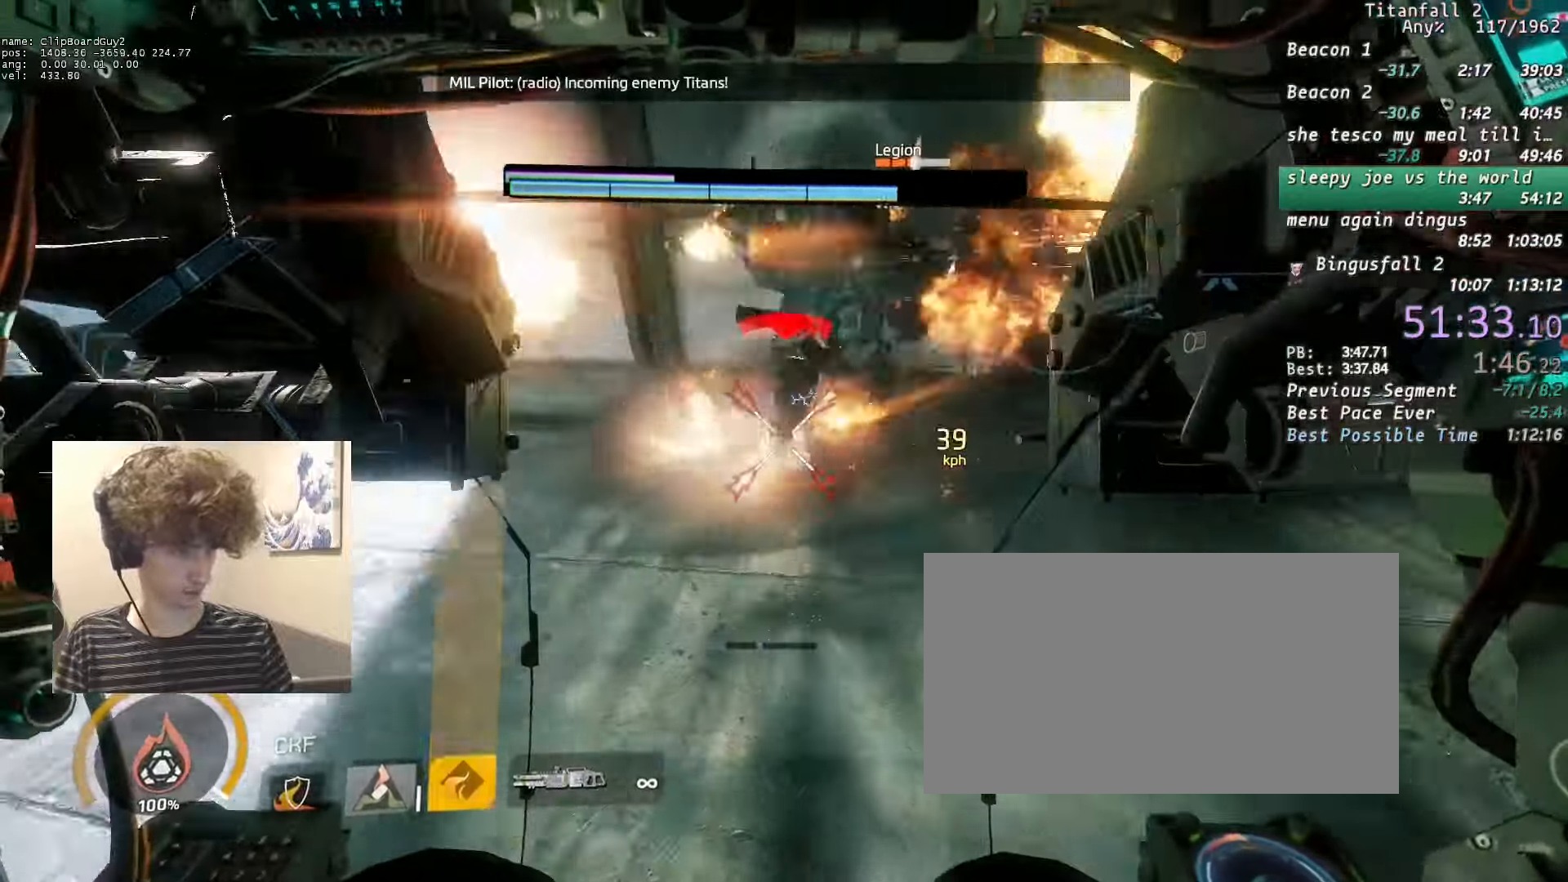
{"keys": ["a", "shift"], "mouse": ["left"], "events": [[83, "w", "up"], [183, "s", "down"], [366, "s", "up"]]}
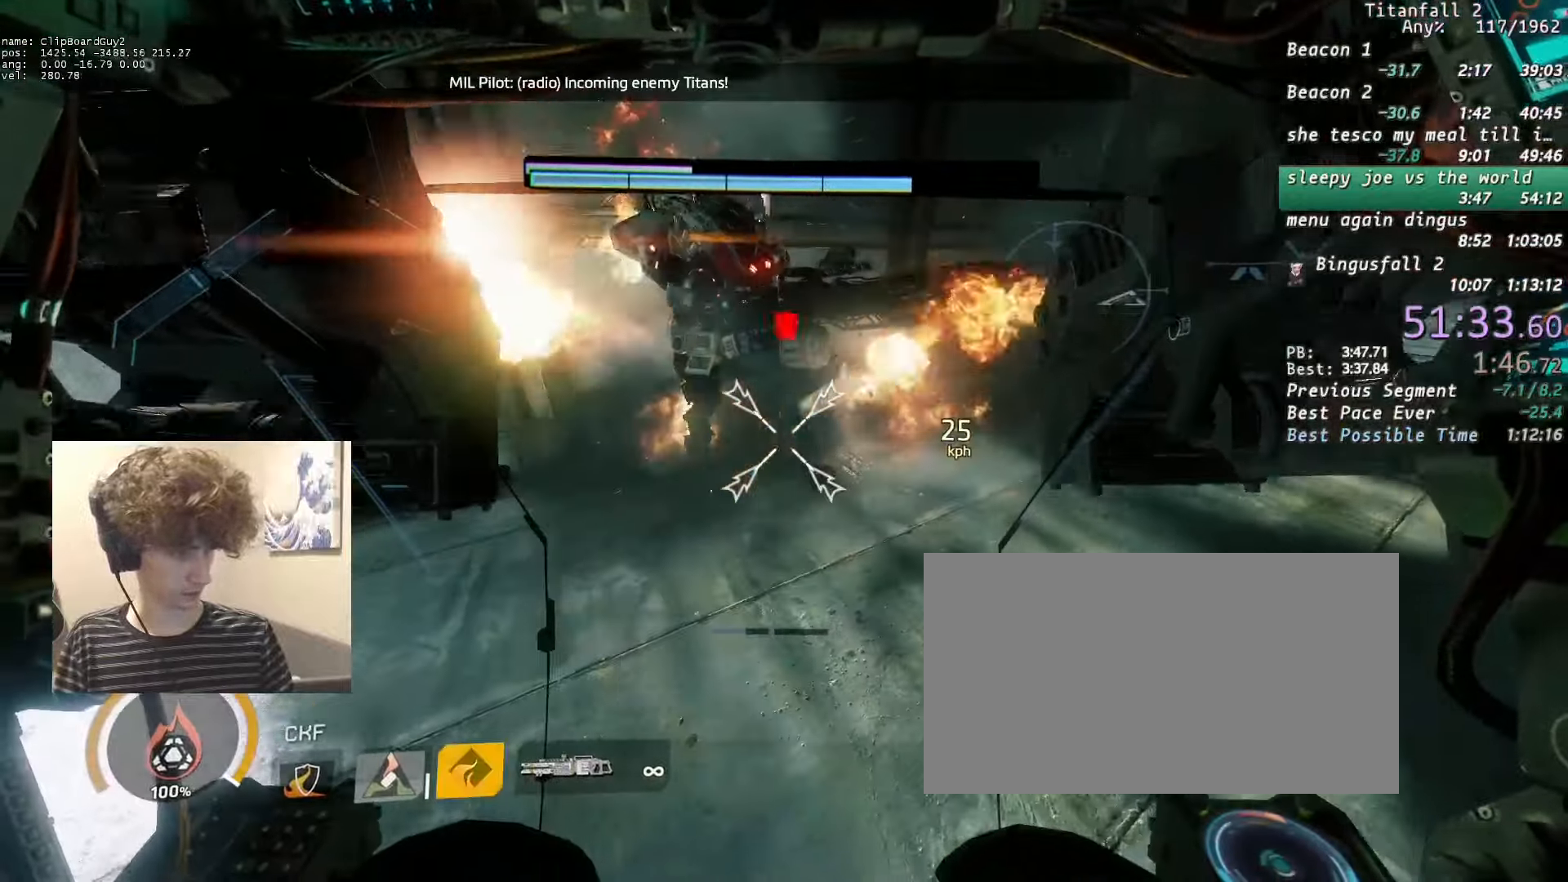
{"keys": ["a", "shift"], "mouse": ["left"], "events": []}
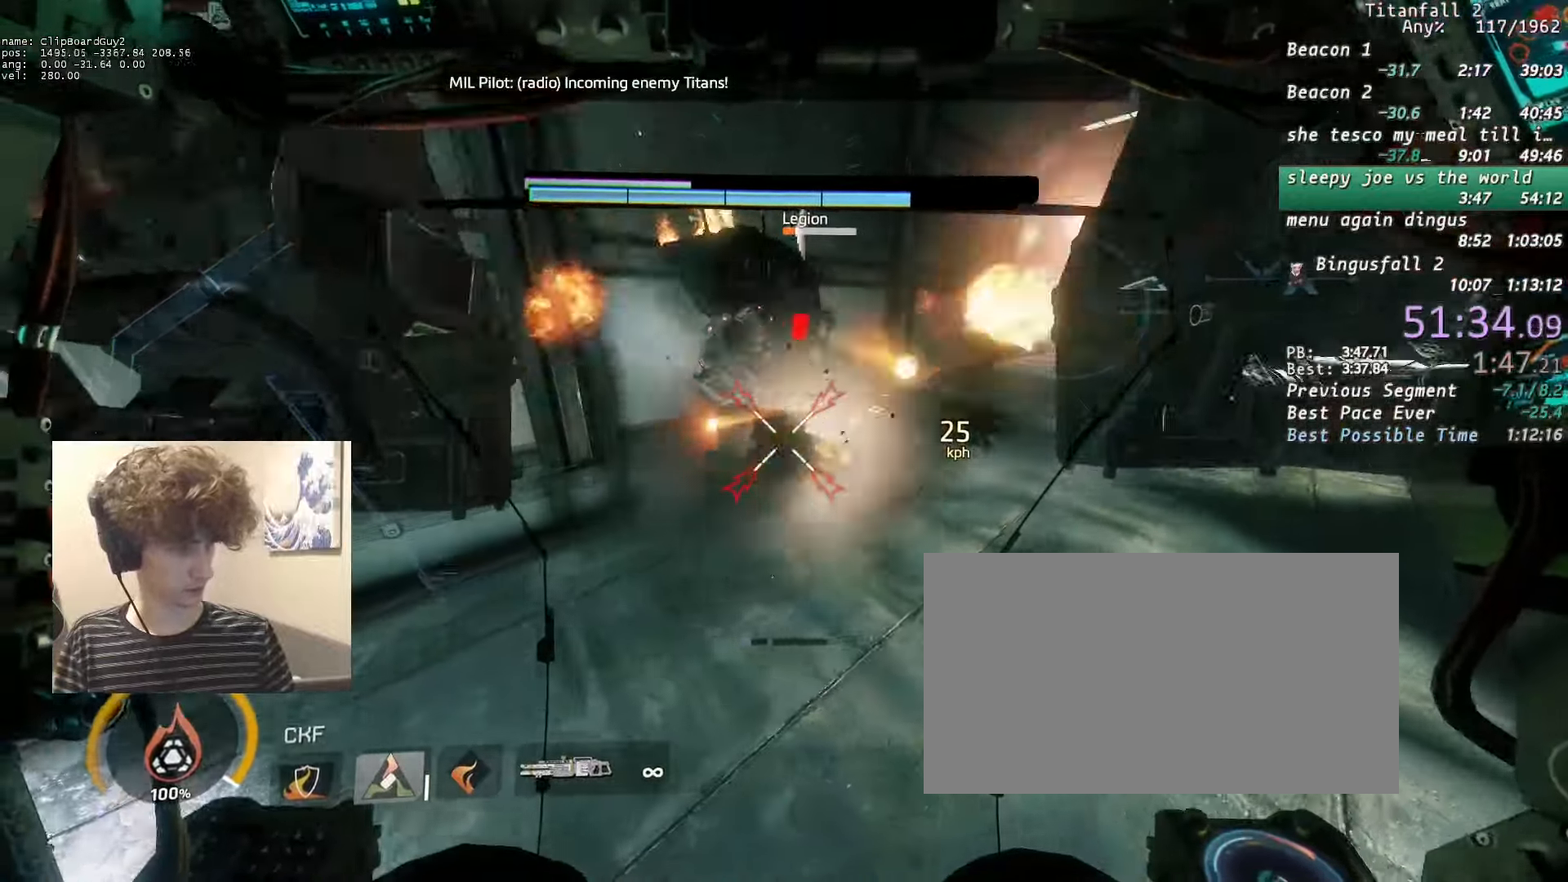
{"keys": ["a", "shift"], "mouse": ["left"], "events": [[166, "s", "down"], [483, "s", "up"]]}
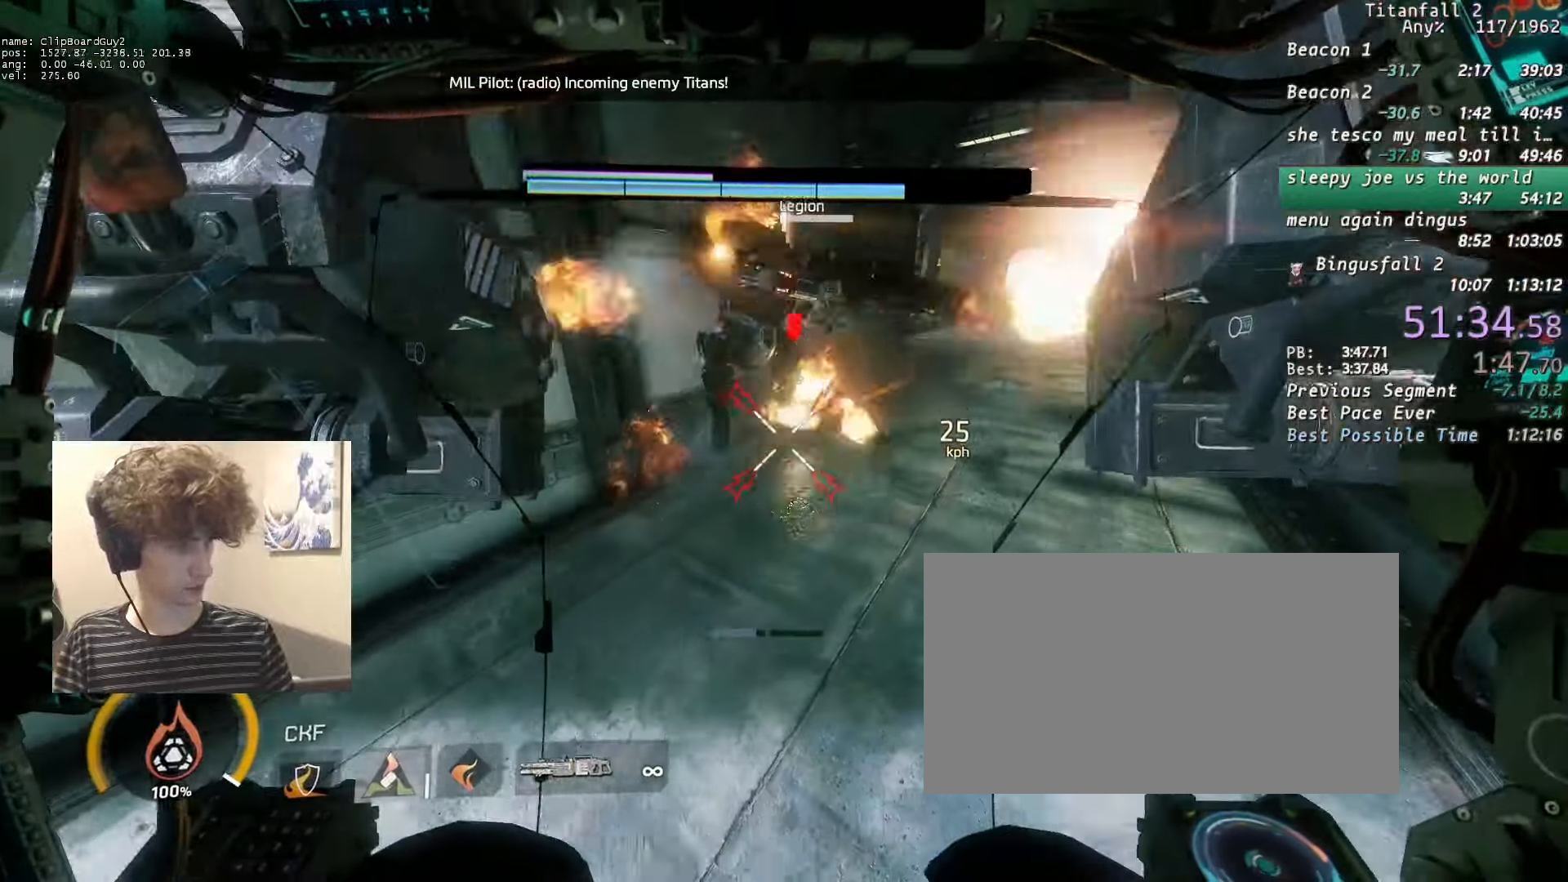
{"keys": ["shift", "w"], "mouse": [], "events": [[183, "w", "down"], [266, "mouse_left", "up"], [316, "a", "up"]]}
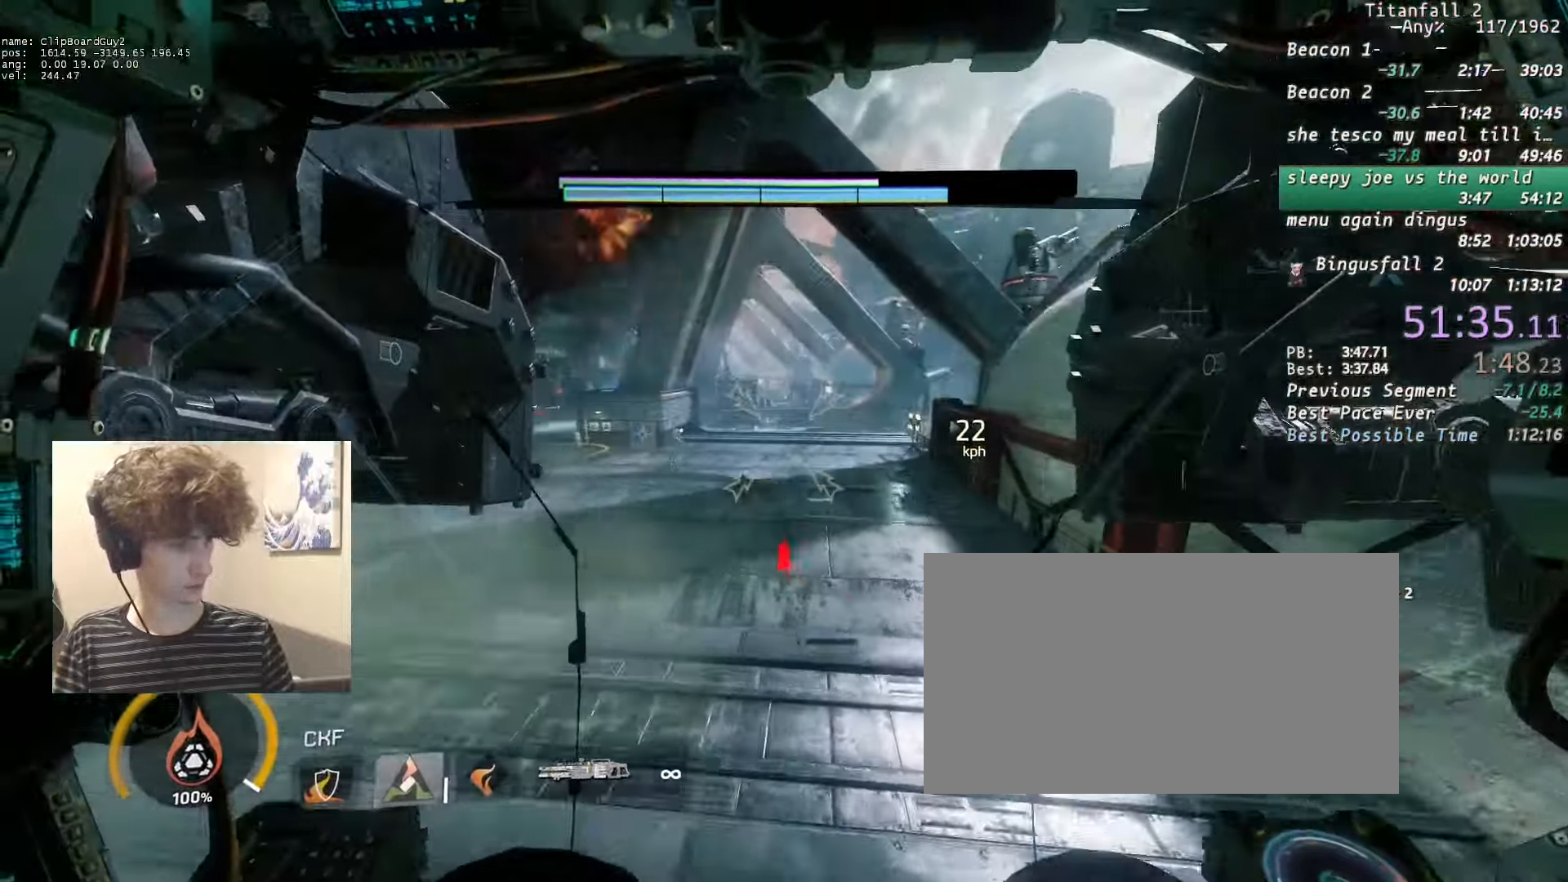
{"keys": ["shift", "w"], "mouse": [], "events": []}
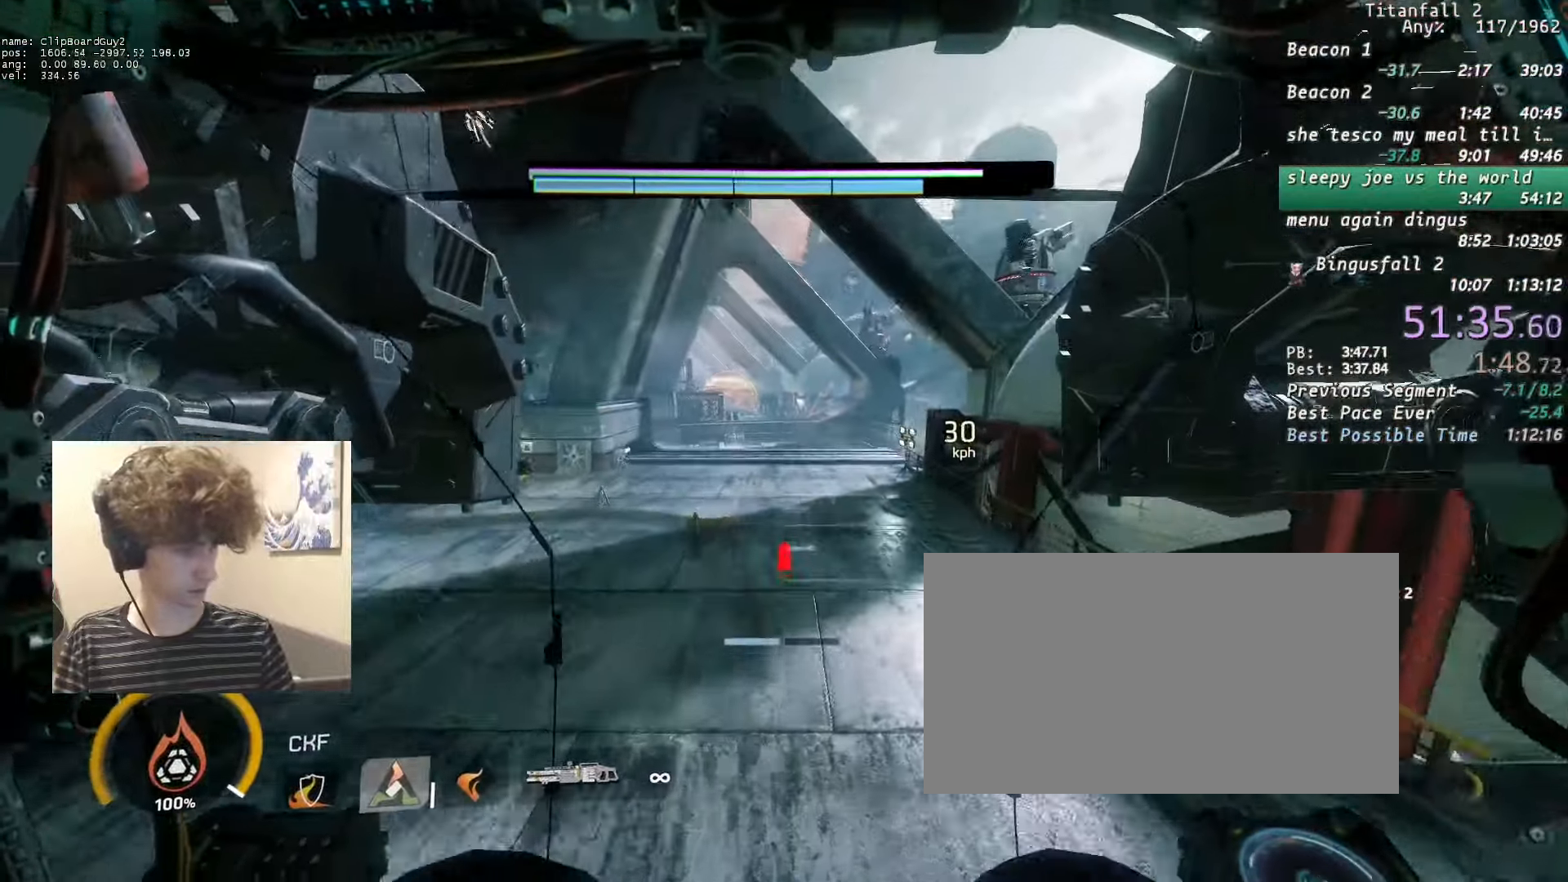
{"keys": ["shift", "w"], "mouse": [], "events": []}
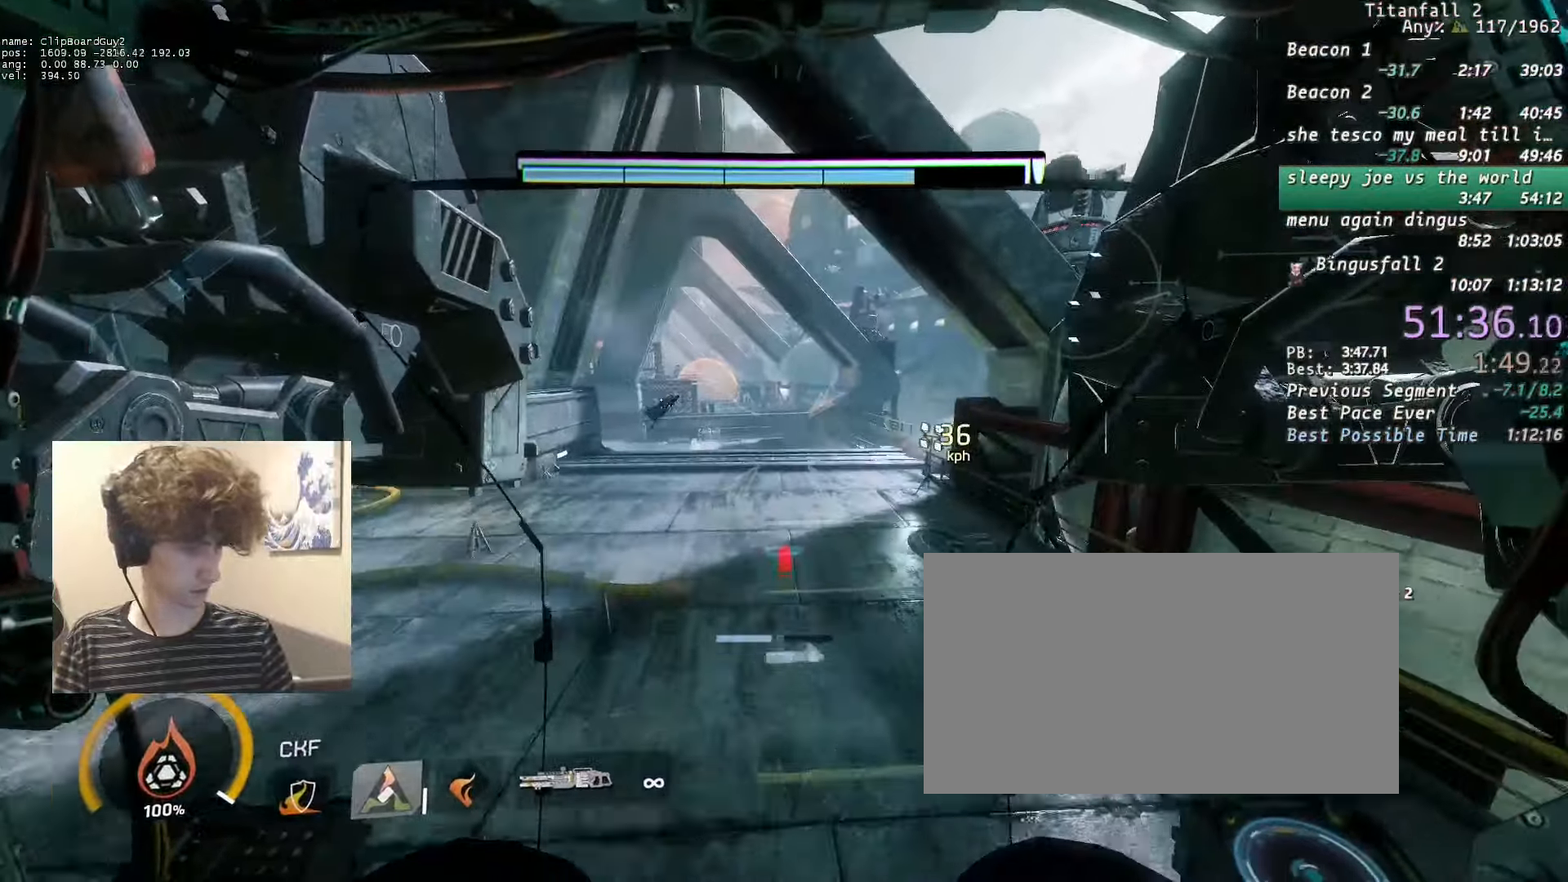
{"keys": ["shift", "w"], "mouse": [], "events": []}
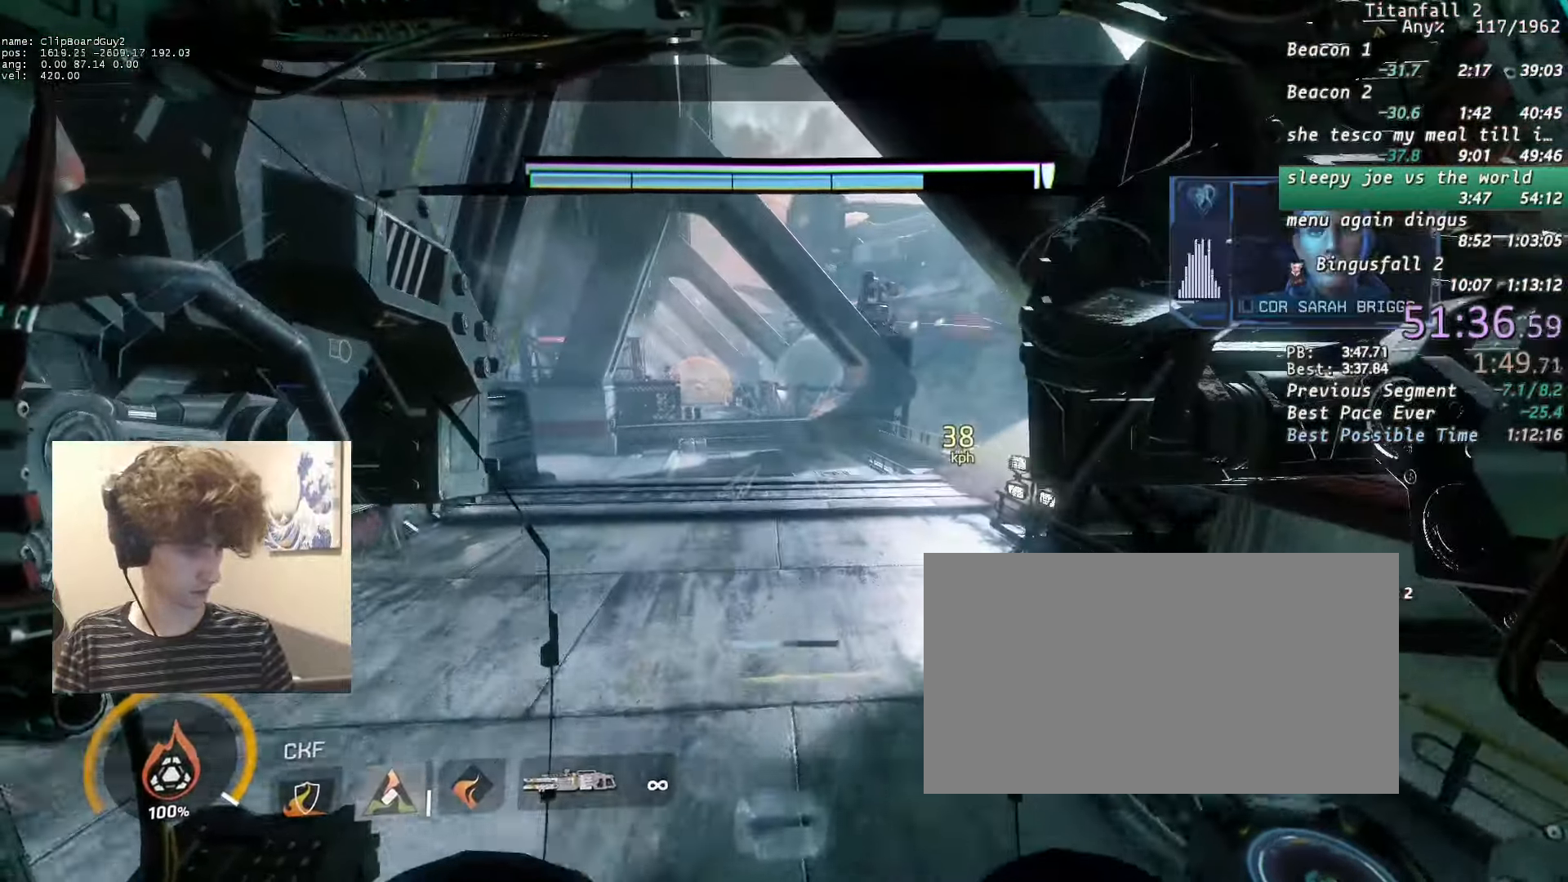
{"keys": ["shift", "w"], "mouse": [], "events": []}
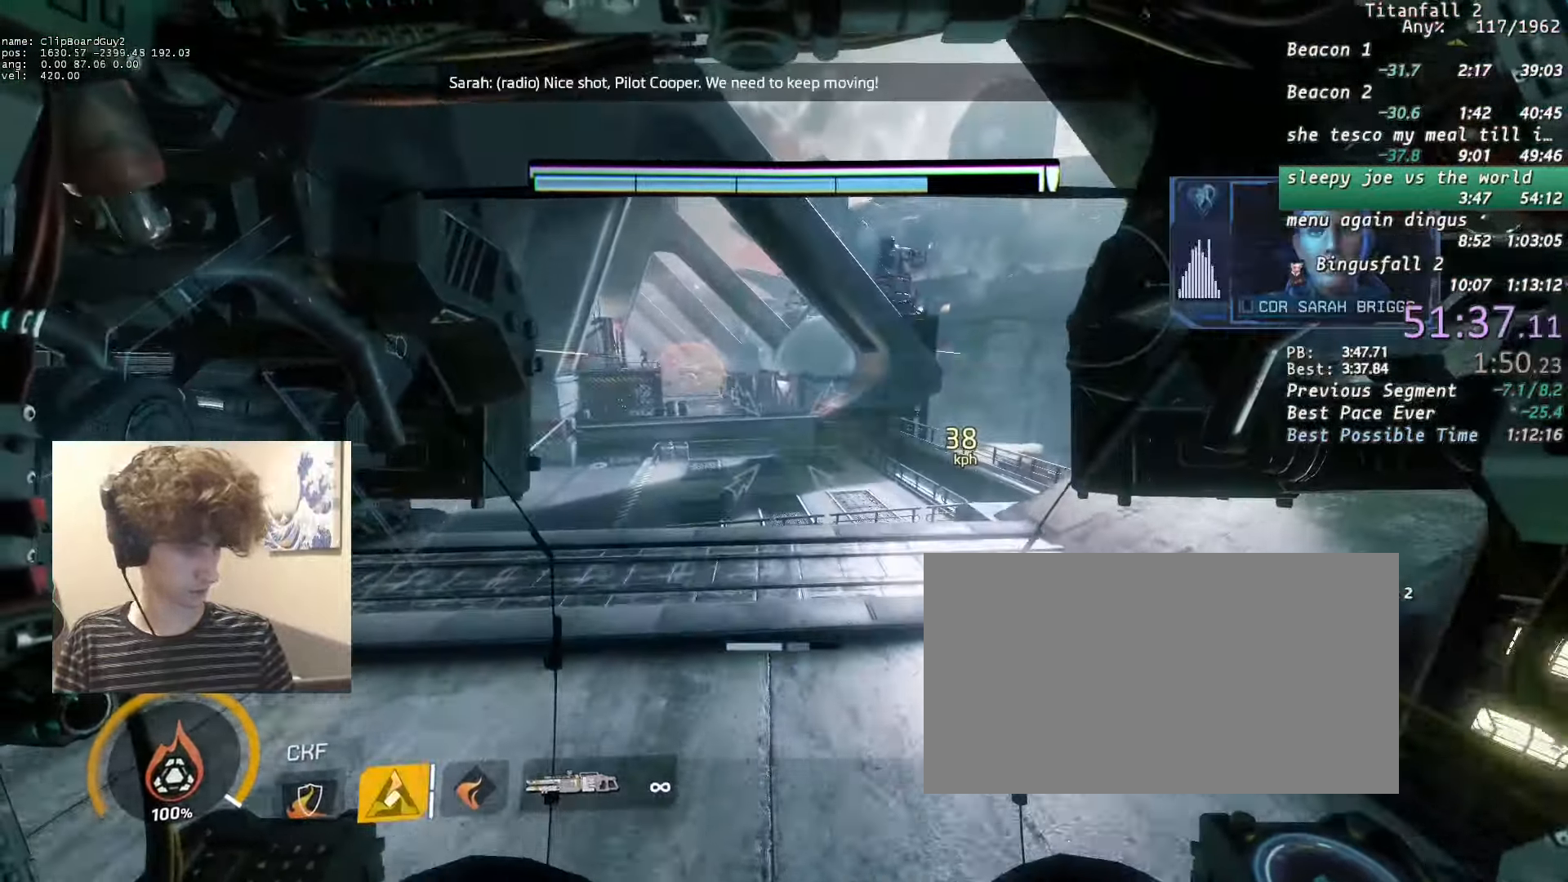
{"keys": ["a", "d", "shift", "w"], "mouse": [], "events": [[433, "d", "down"], [483, "a", "down"]]}
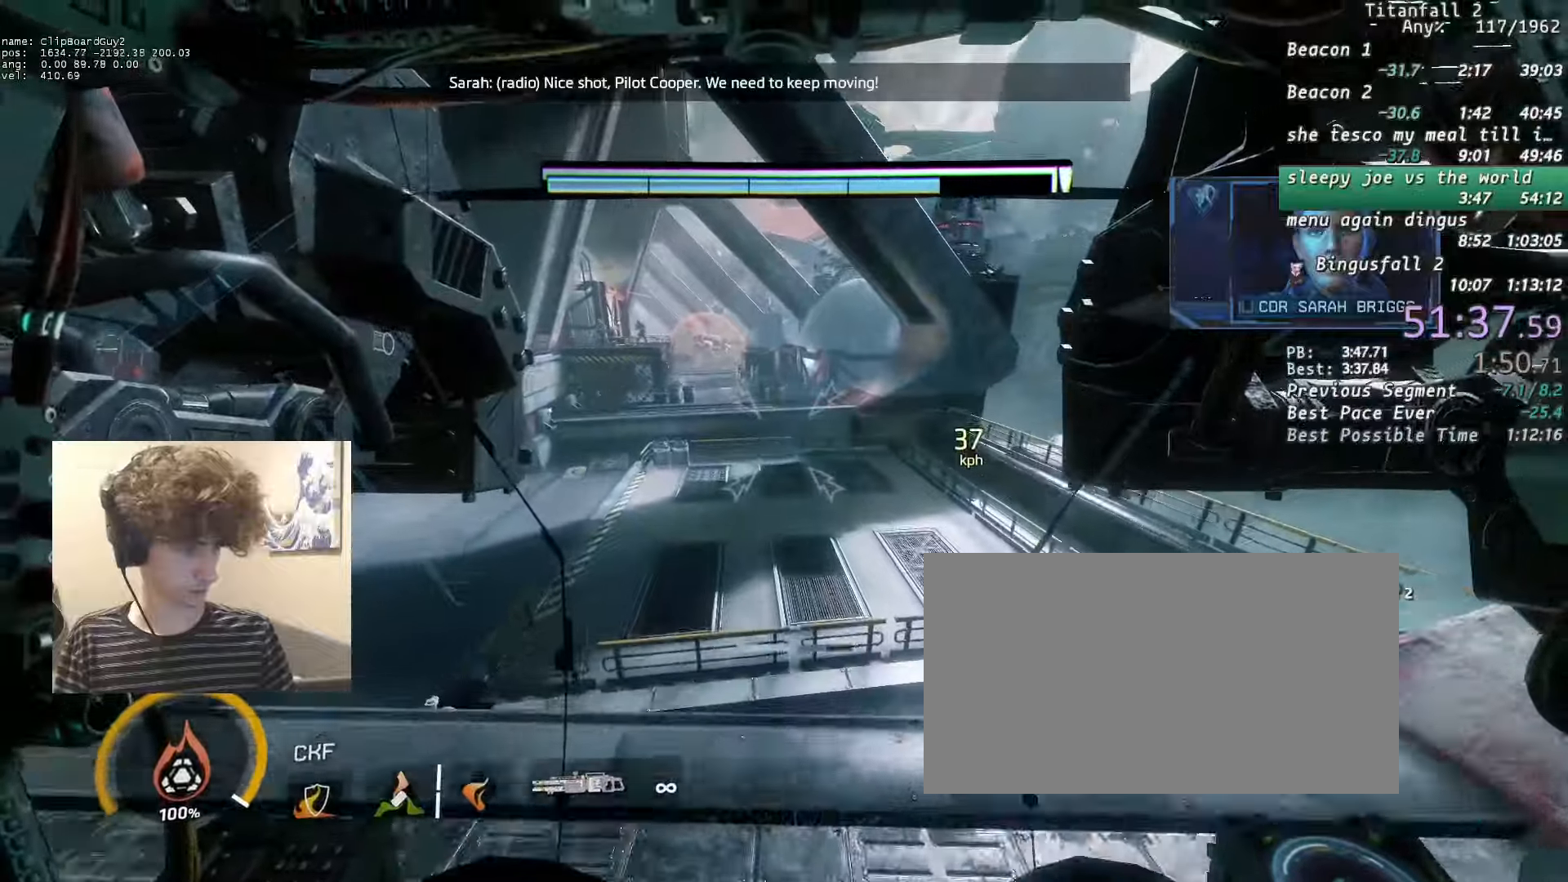
{"keys": ["a", "shift"], "mouse": ["mb5"], "events": [[166, "space", "down"], [216, "space", "up"], [266, "d", "up"], [266, "mouse_mb5", "down"], [266, "w", "up"]]}
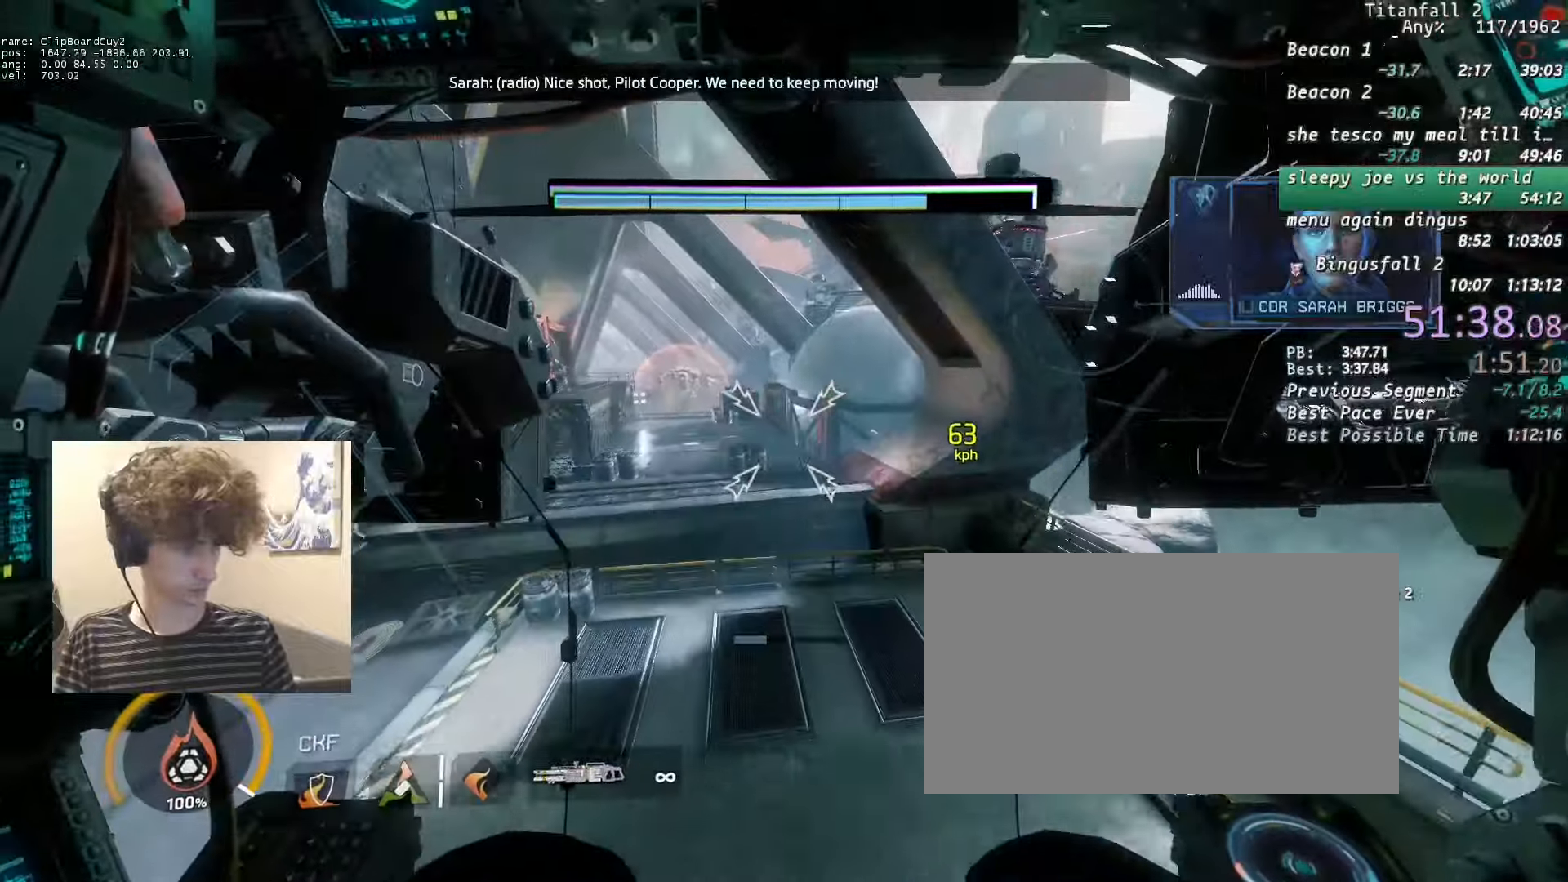
{"keys": ["shift", "w"], "mouse": [], "events": [[283, "mouse_mb5", "up"], [333, "w", "down"], [383, "a", "up"]]}
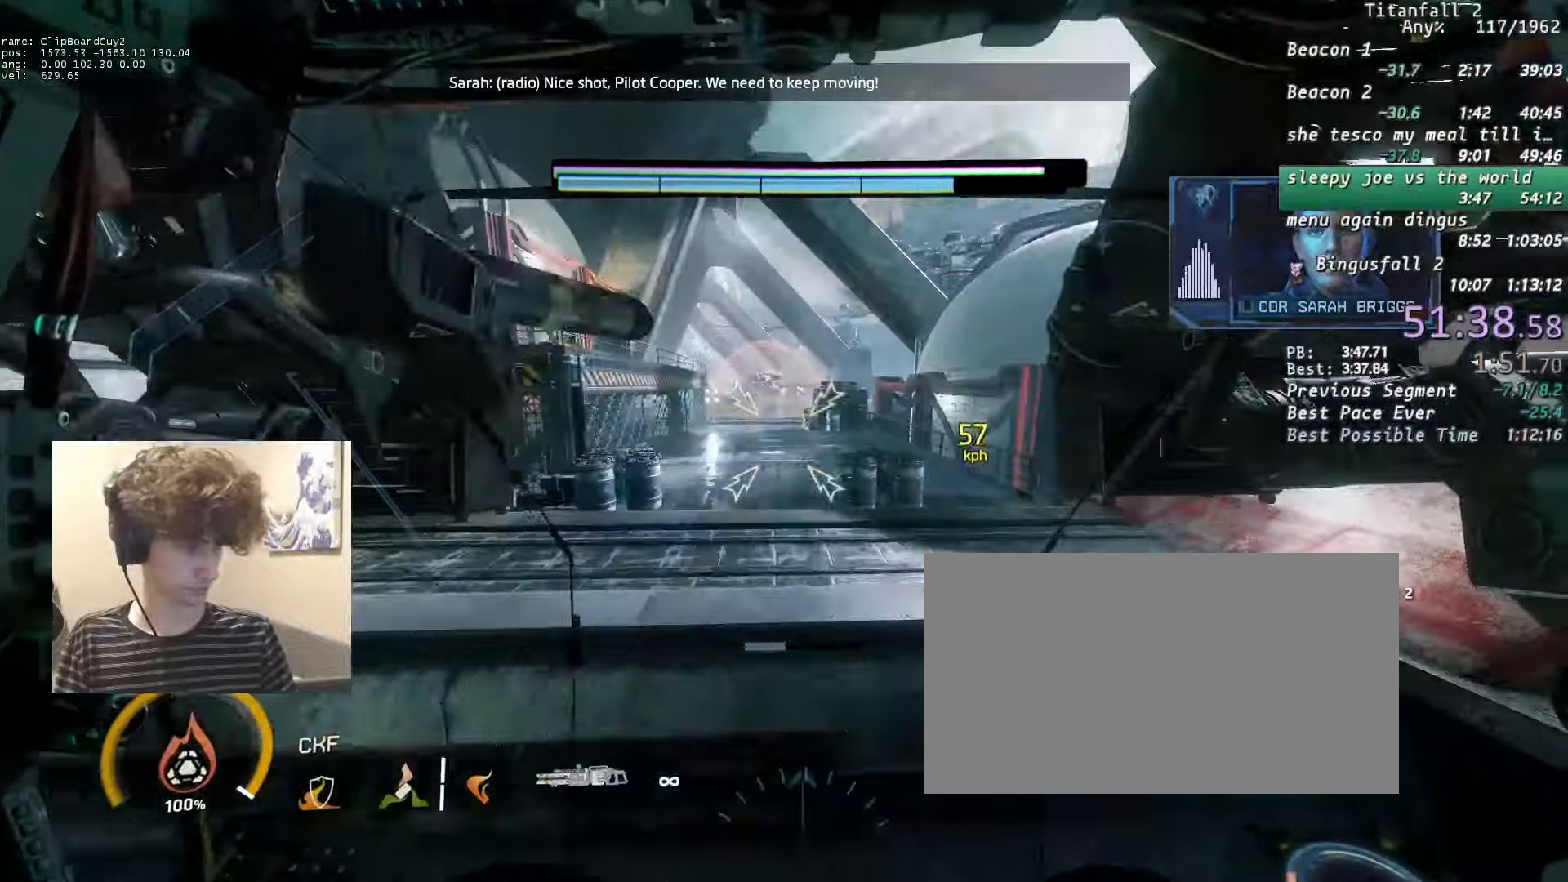
{"keys": ["shift", "w"], "mouse": ["left"], "events": [[16, "mouse_left", "down"]]}
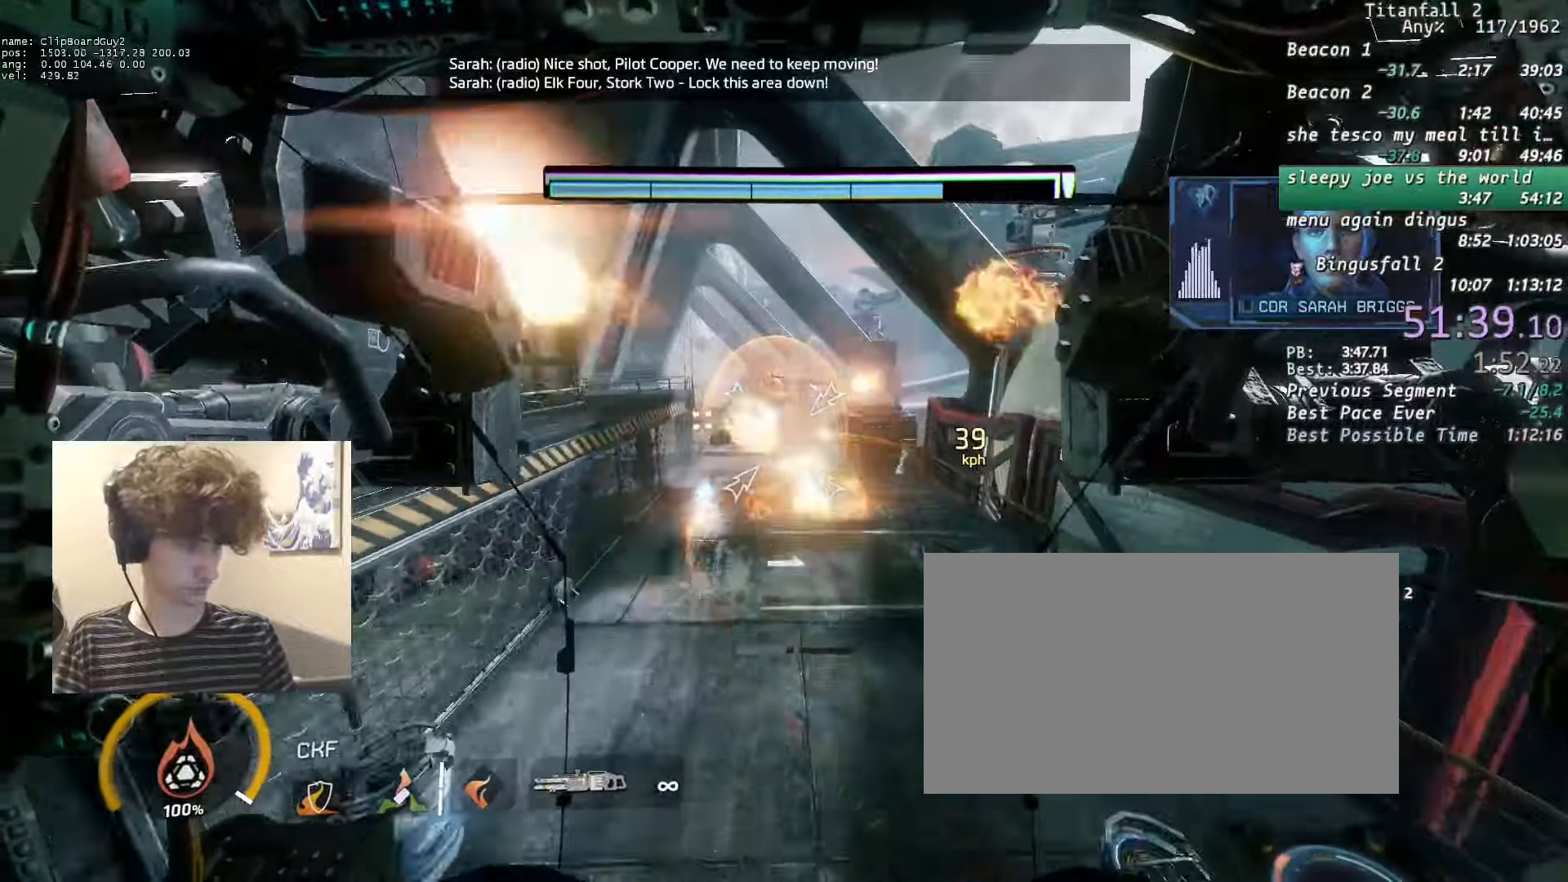
{"keys": ["shift", "w"], "mouse": ["left"], "events": [[366, "mouse_middle", "down"], [466, "mouse_middle", "up"]]}
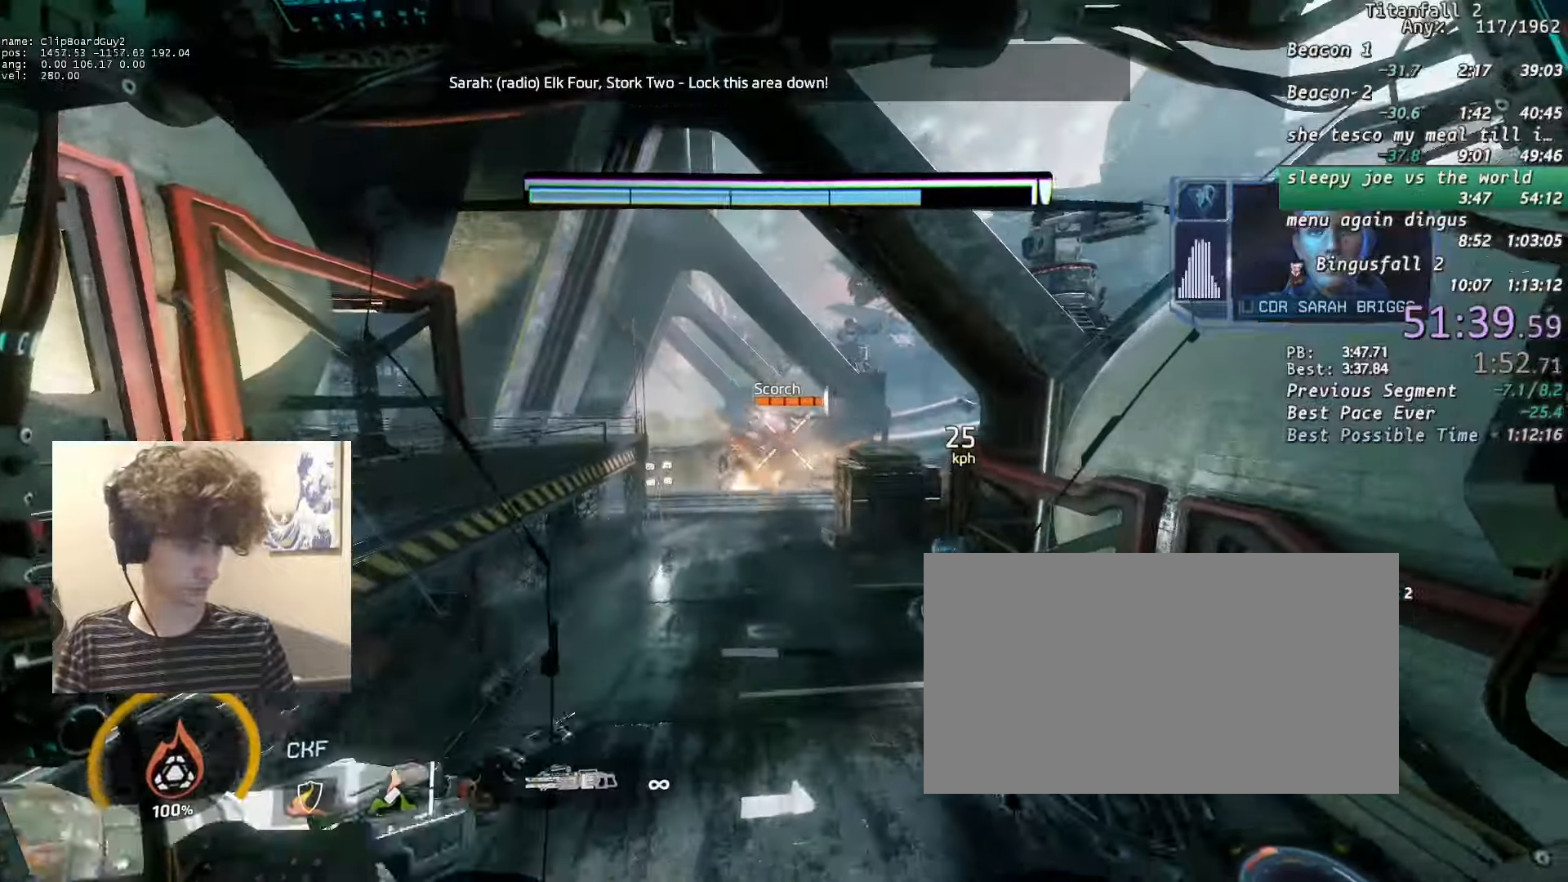
{"keys": ["shift", "w"], "mouse": ["left"], "events": []}
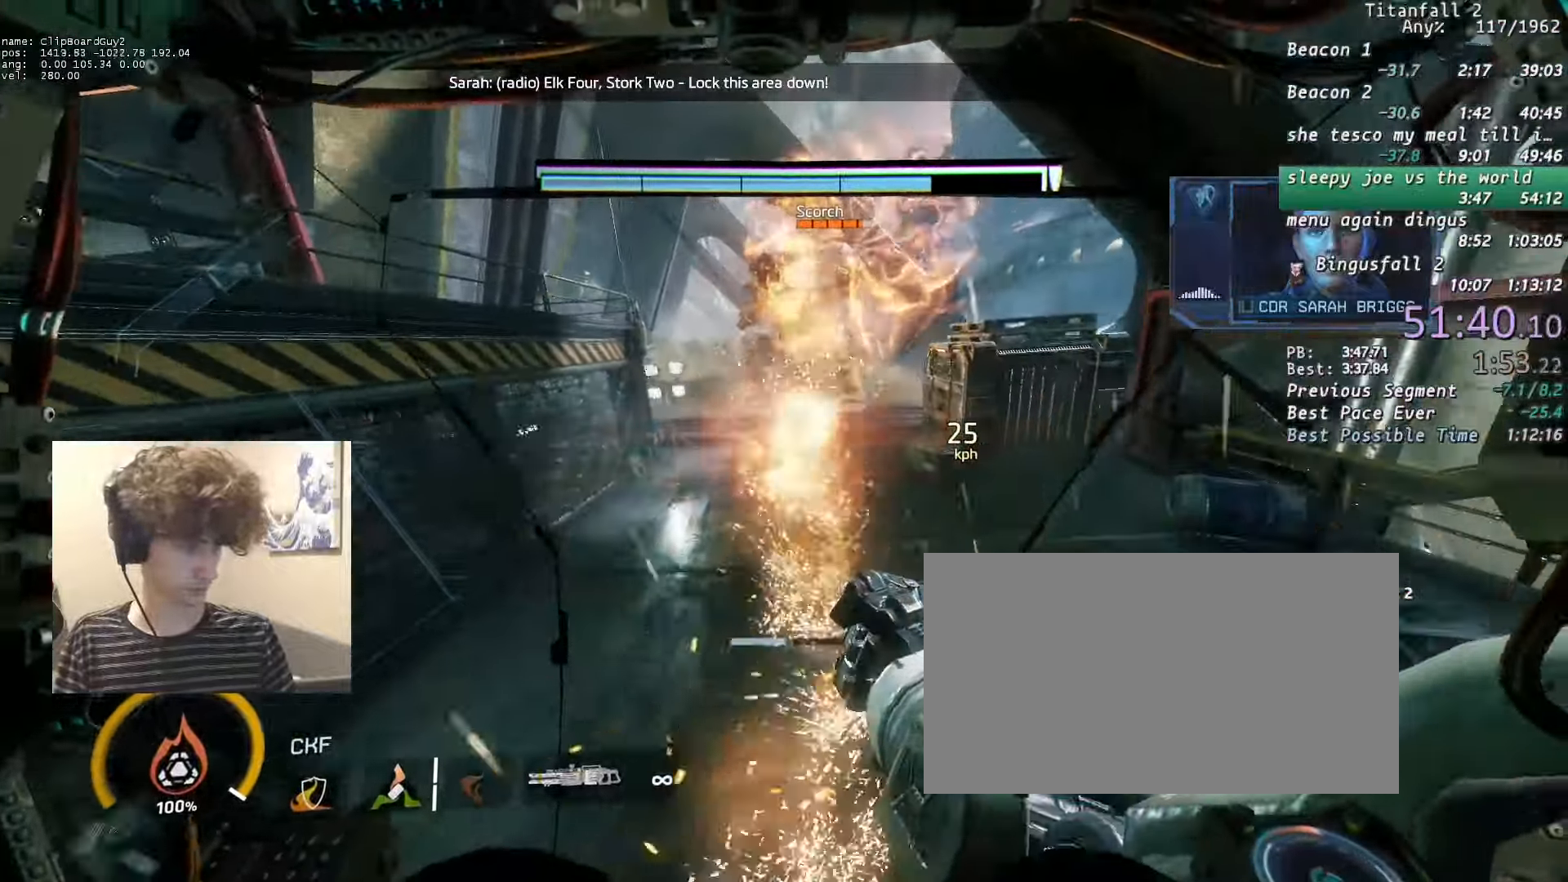
{"keys": ["shift", "w"], "mouse": ["left"], "events": [[300, "space", "down"], [350, "space", "up"]]}
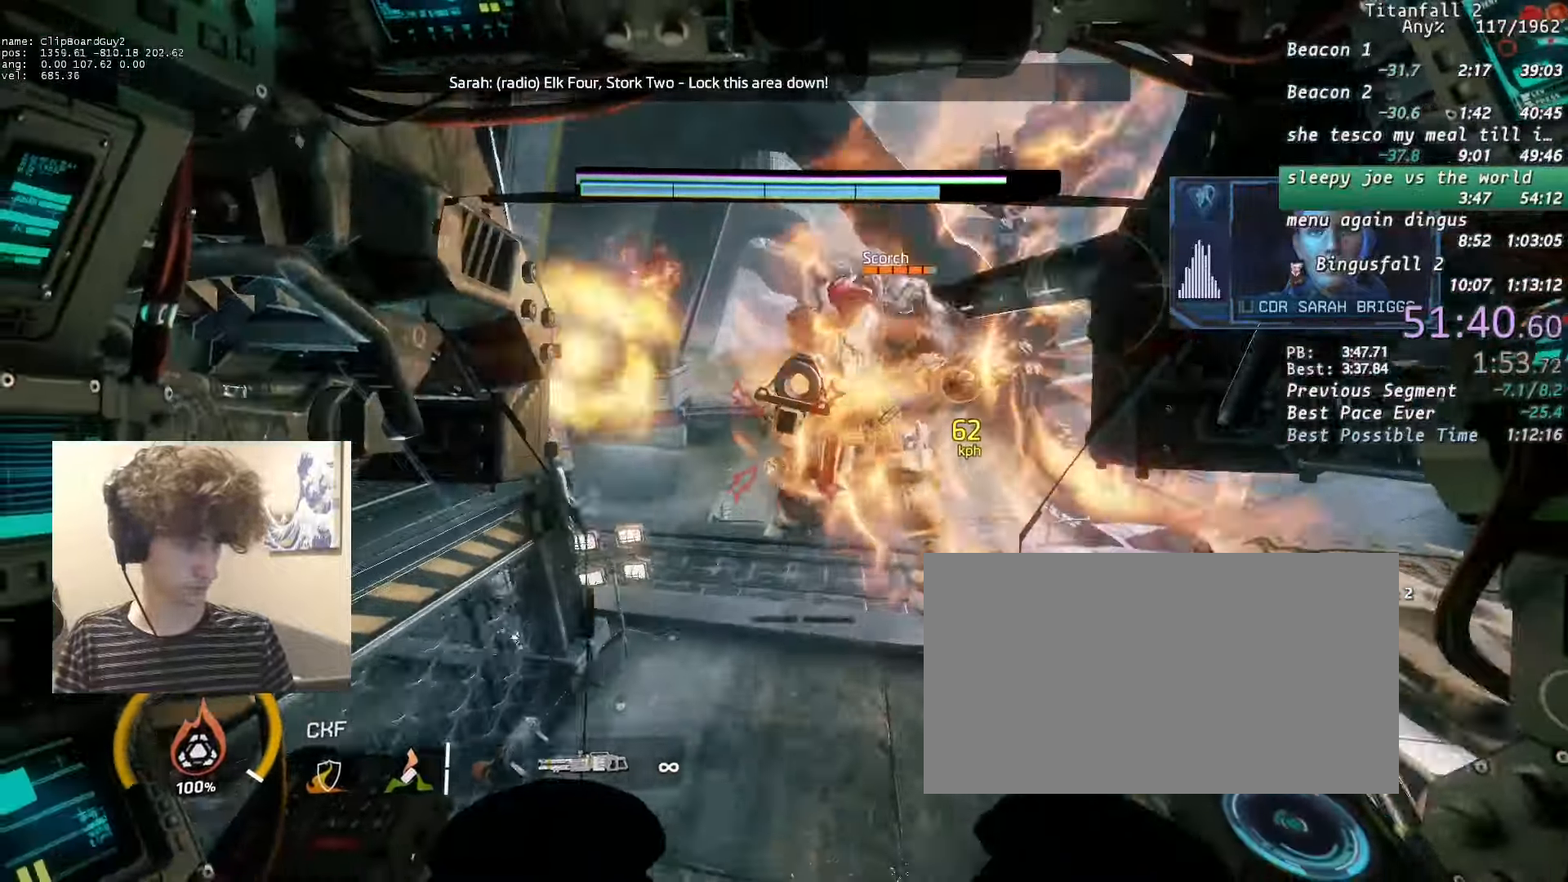
{"keys": ["shift", "w"], "mouse": ["left"], "events": []}
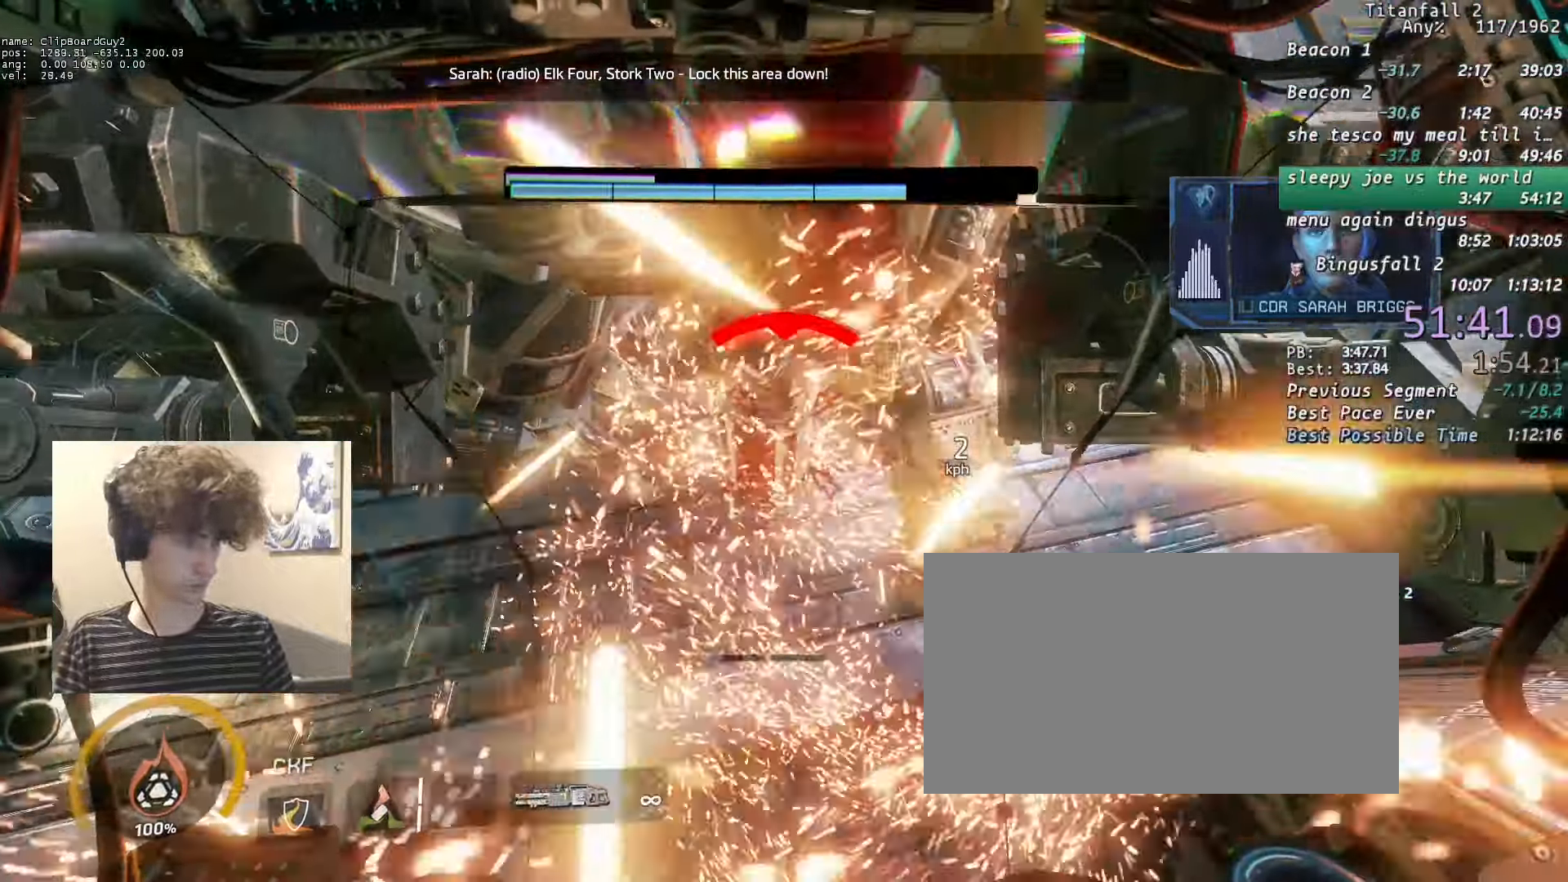
{"keys": ["shift", "w"], "mouse": ["left"], "events": []}
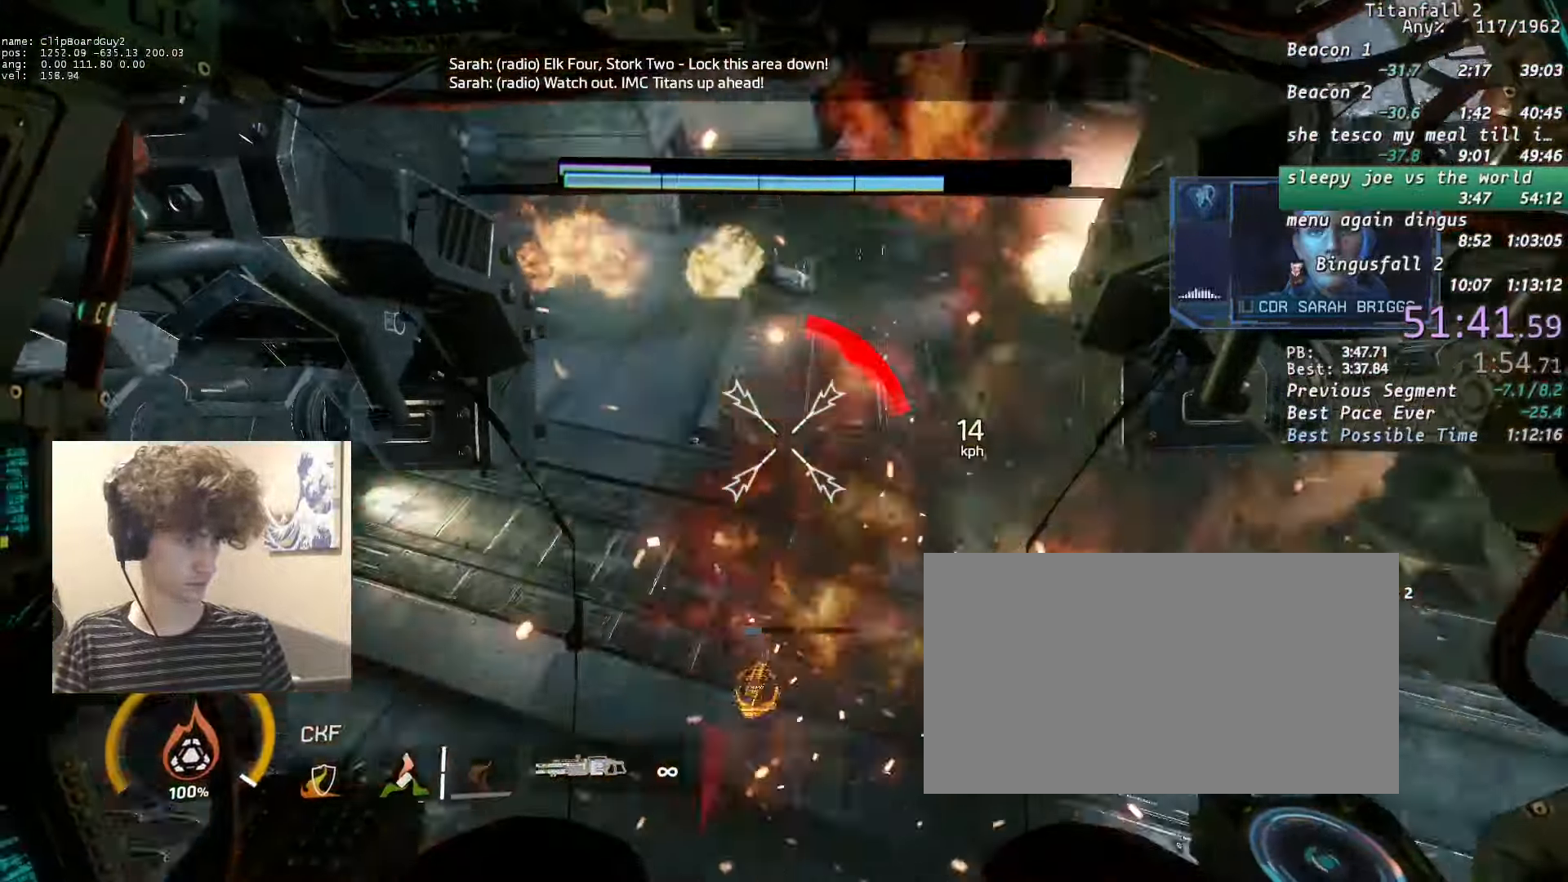
{"keys": ["shift", "w"], "mouse": ["left", "mb4"], "events": [[66, "q", "down"], [166, "q", "up"], [300, "mouse_mb4", "down"]]}